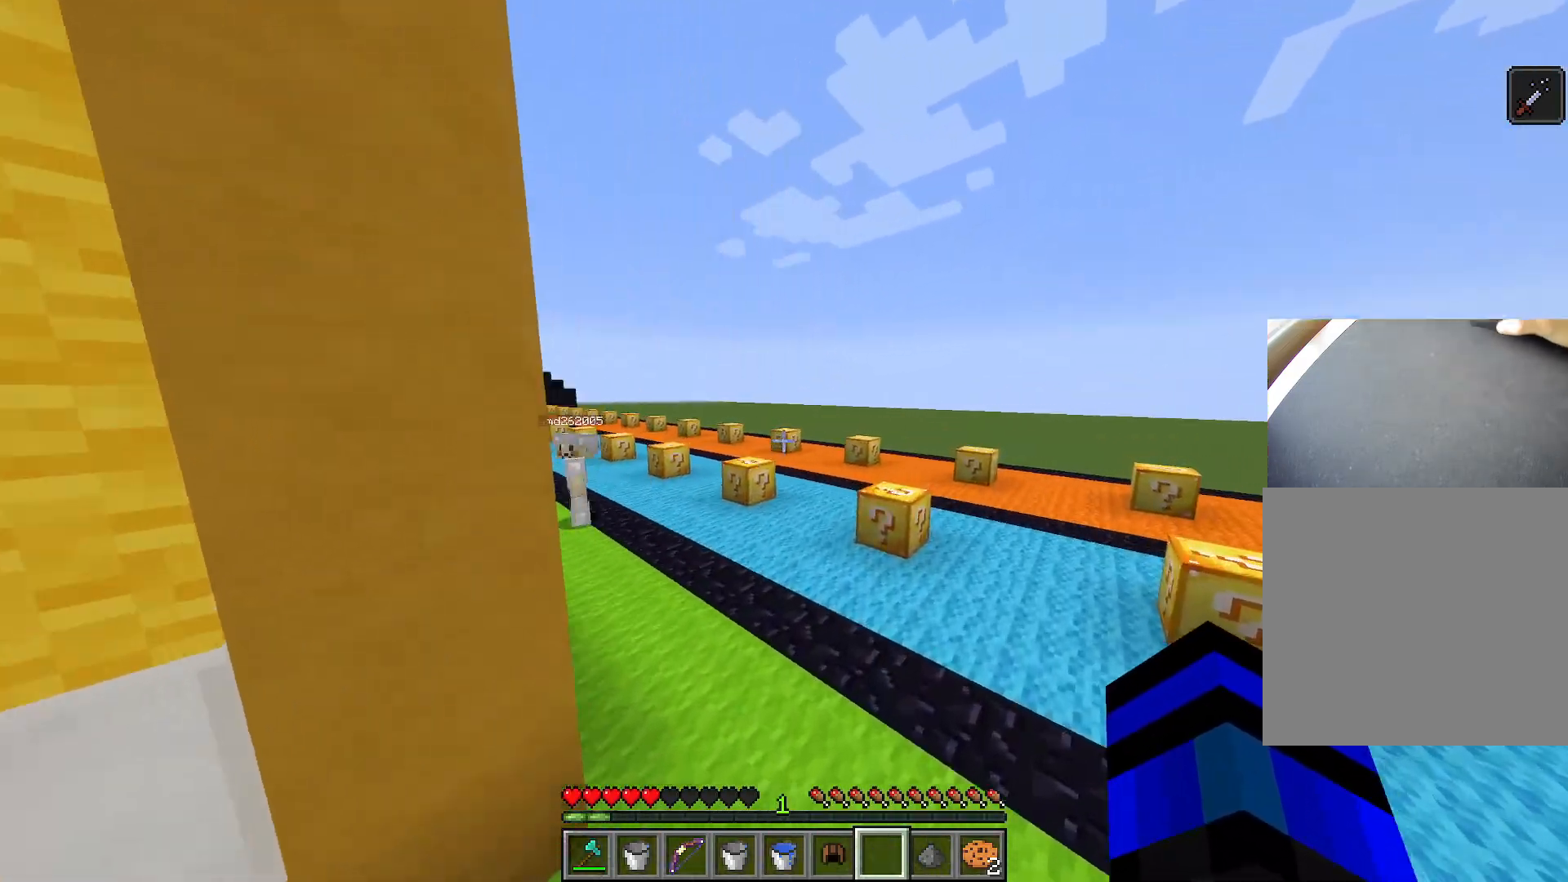
Gameplay with keyboard; each line is a JSON object with the keys held at the frame after it. "events" lists presses ("down") and releases ("up") of "1", "2", "3", "4", "5", "a", "alt", "c", "caps_lock", "ctrl", "d", "e", "f", "g", "q", "r", "s", "shift", "space", "t", "tab", "v", "w", "x" and "z" between this image and that frame as [ms after this image, input, new state], when the widget could be followed in between. No other keys are recorded. Mouse input is not recorded.
{"keys": ["ctrl", "d", "w"], "events": [[150, "space", "up"], [267, "d", "down"]]}
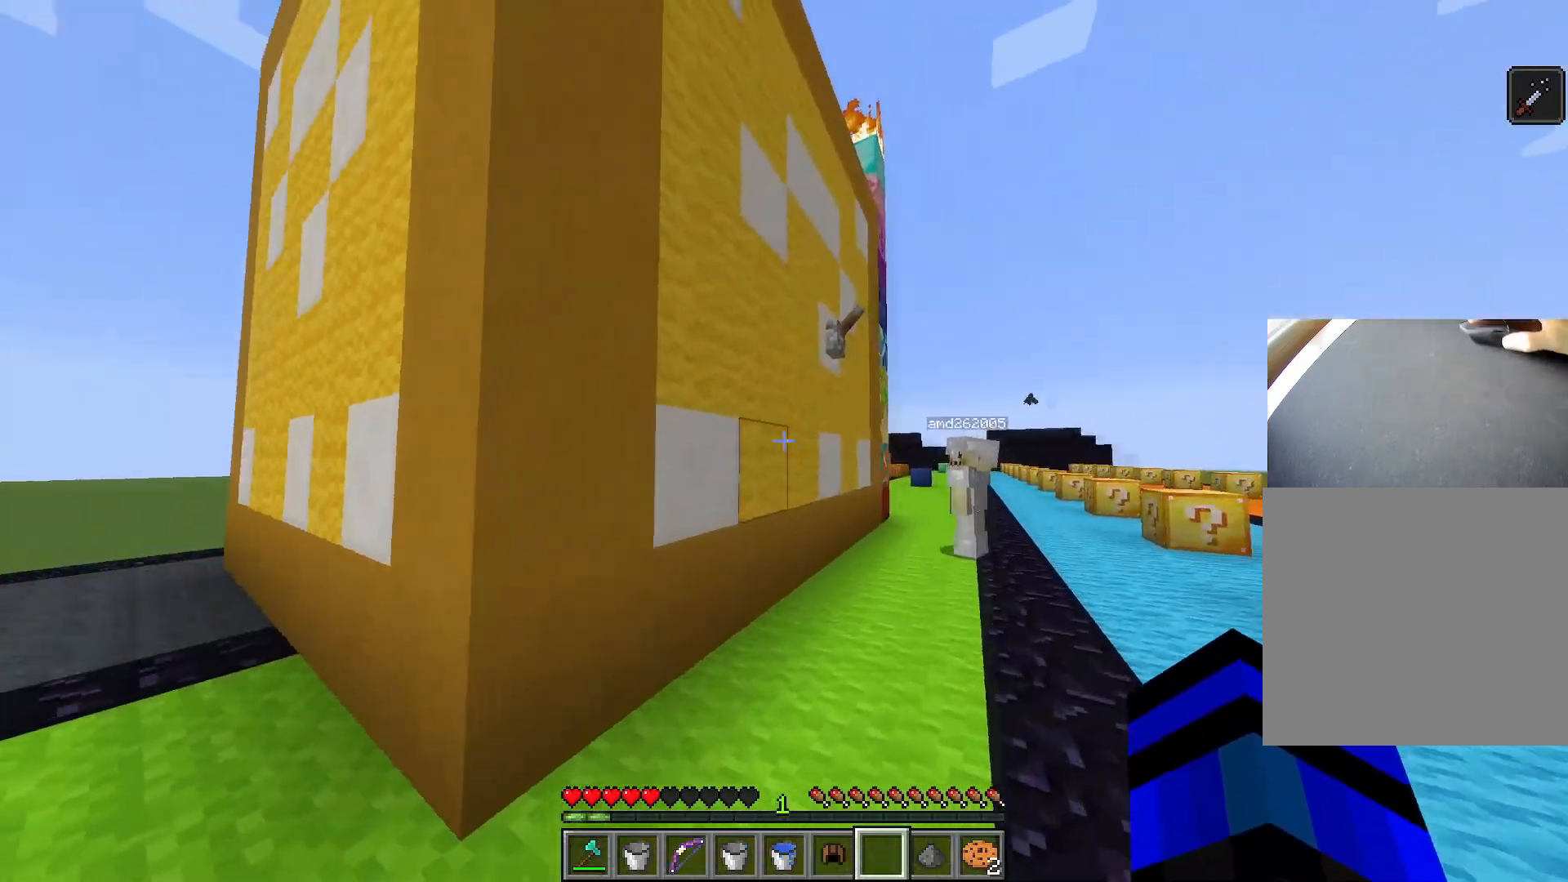
{"keys": ["ctrl", "d", "w"], "events": []}
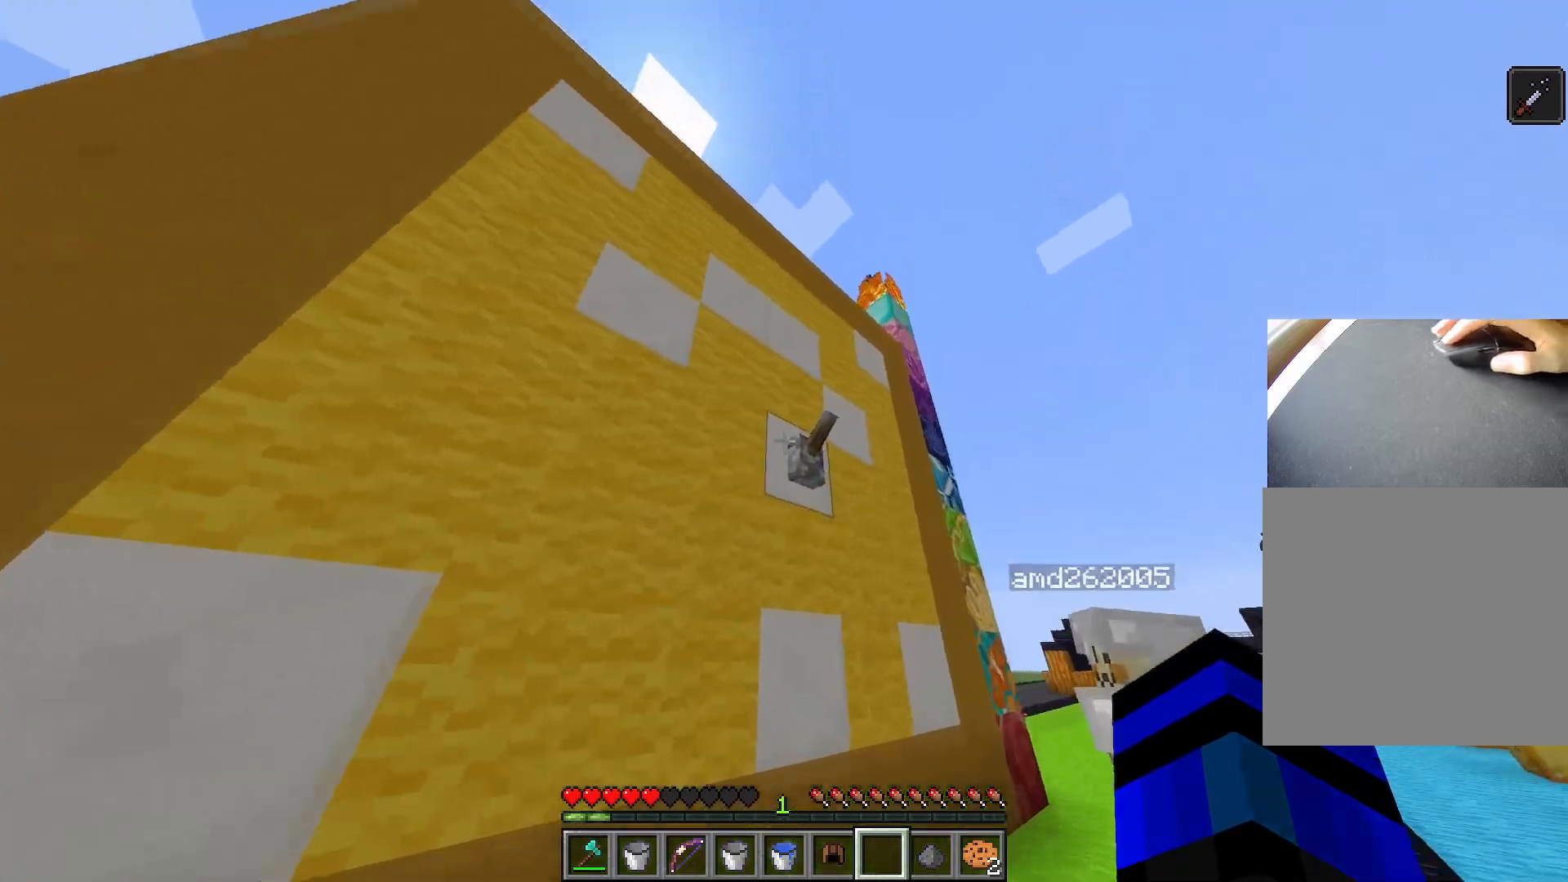
{"keys": [], "events": [[16, "d", "up"], [200, "ctrl", "up"], [200, "w", "up"]]}
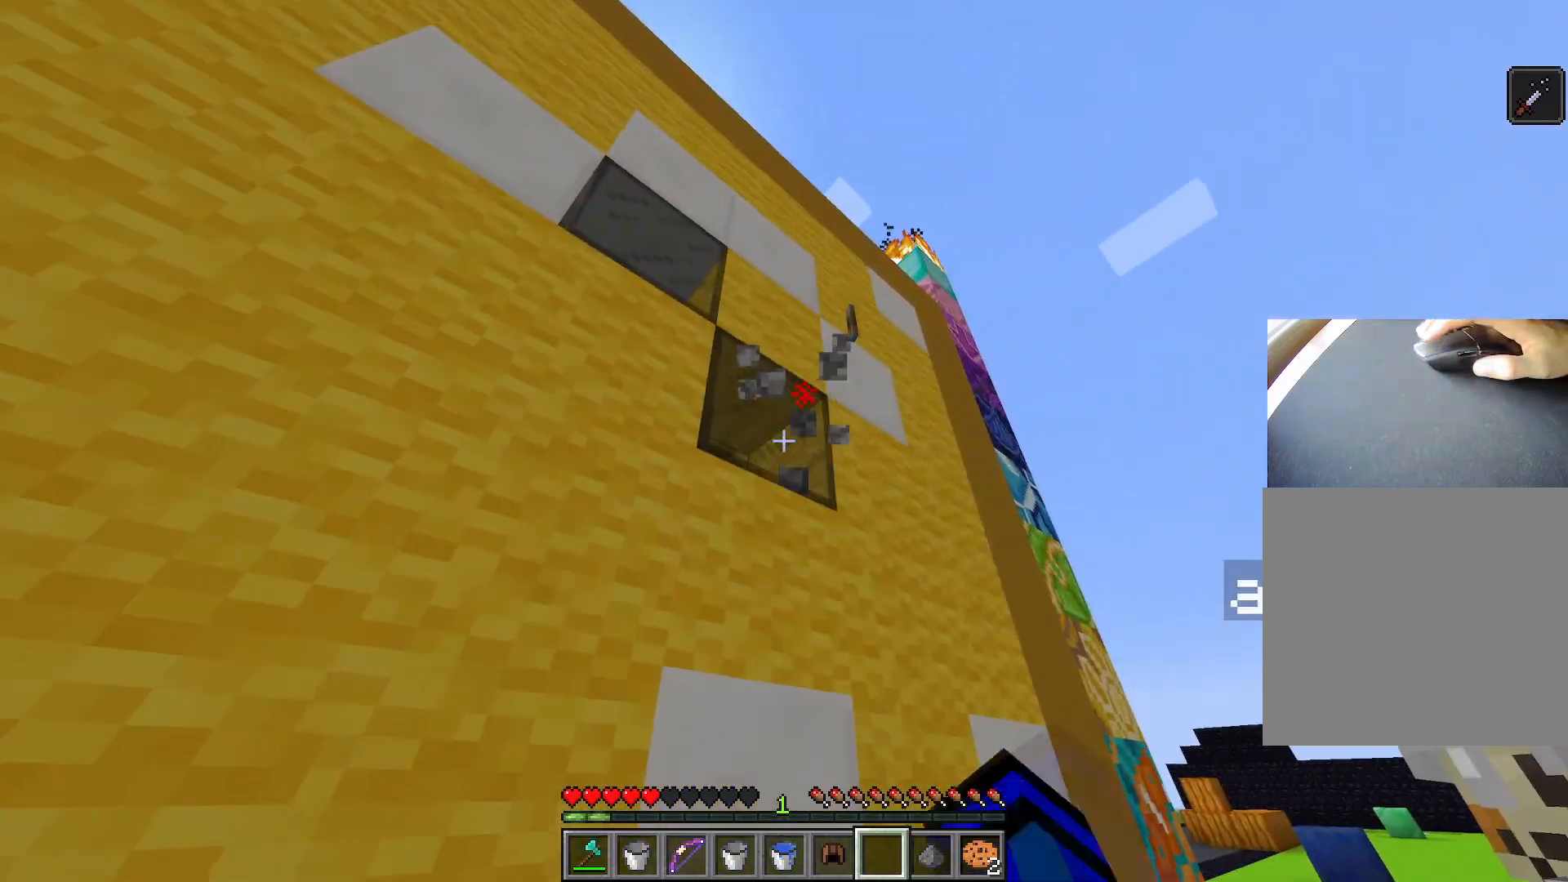
{"keys": [], "events": []}
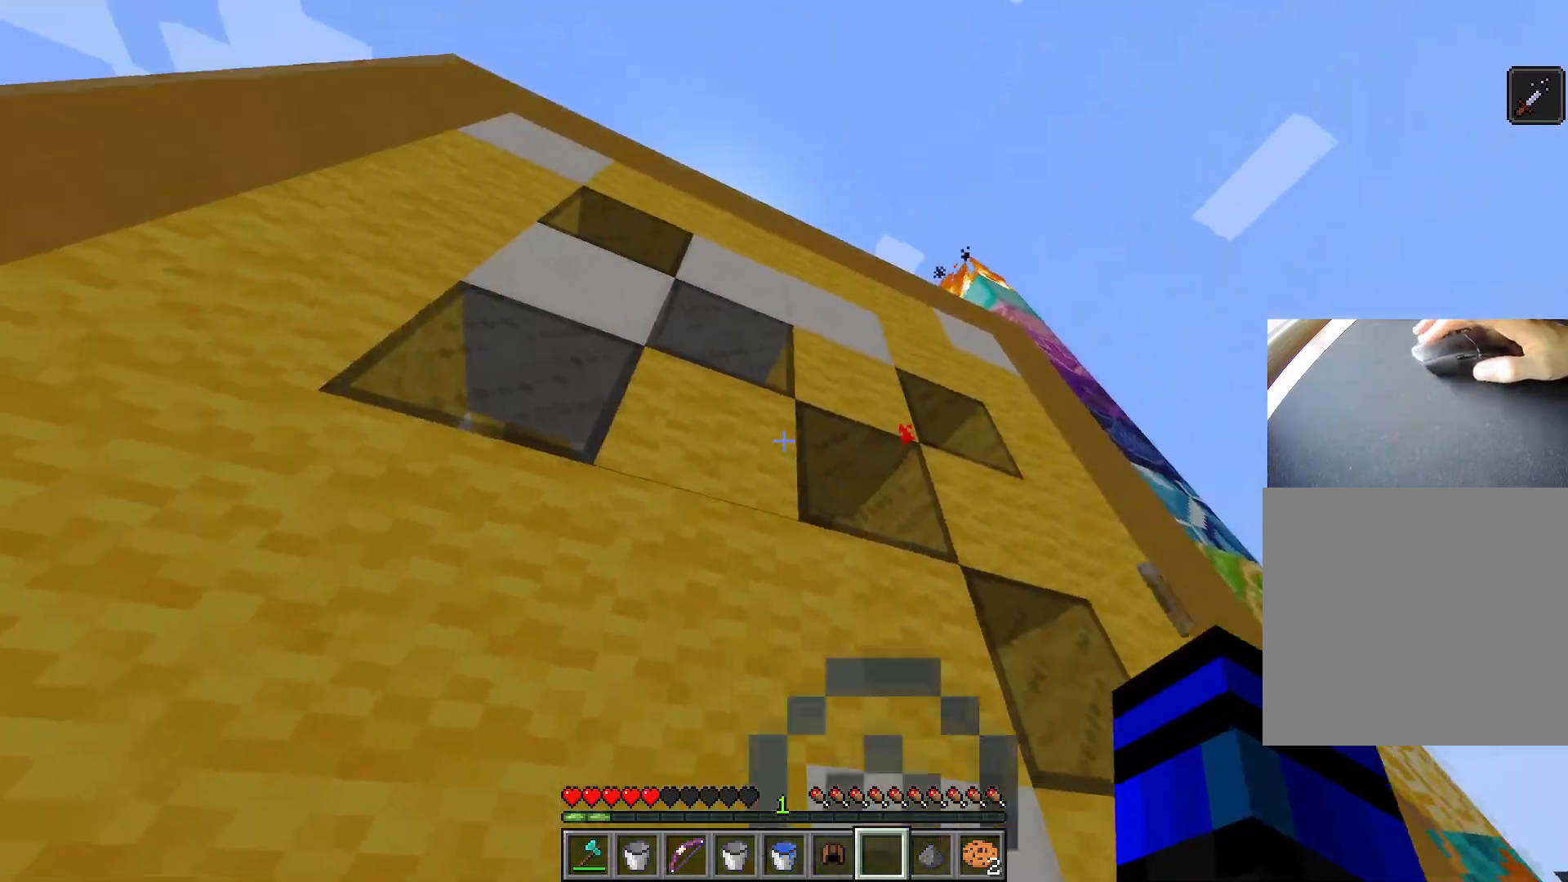
{"keys": [], "events": []}
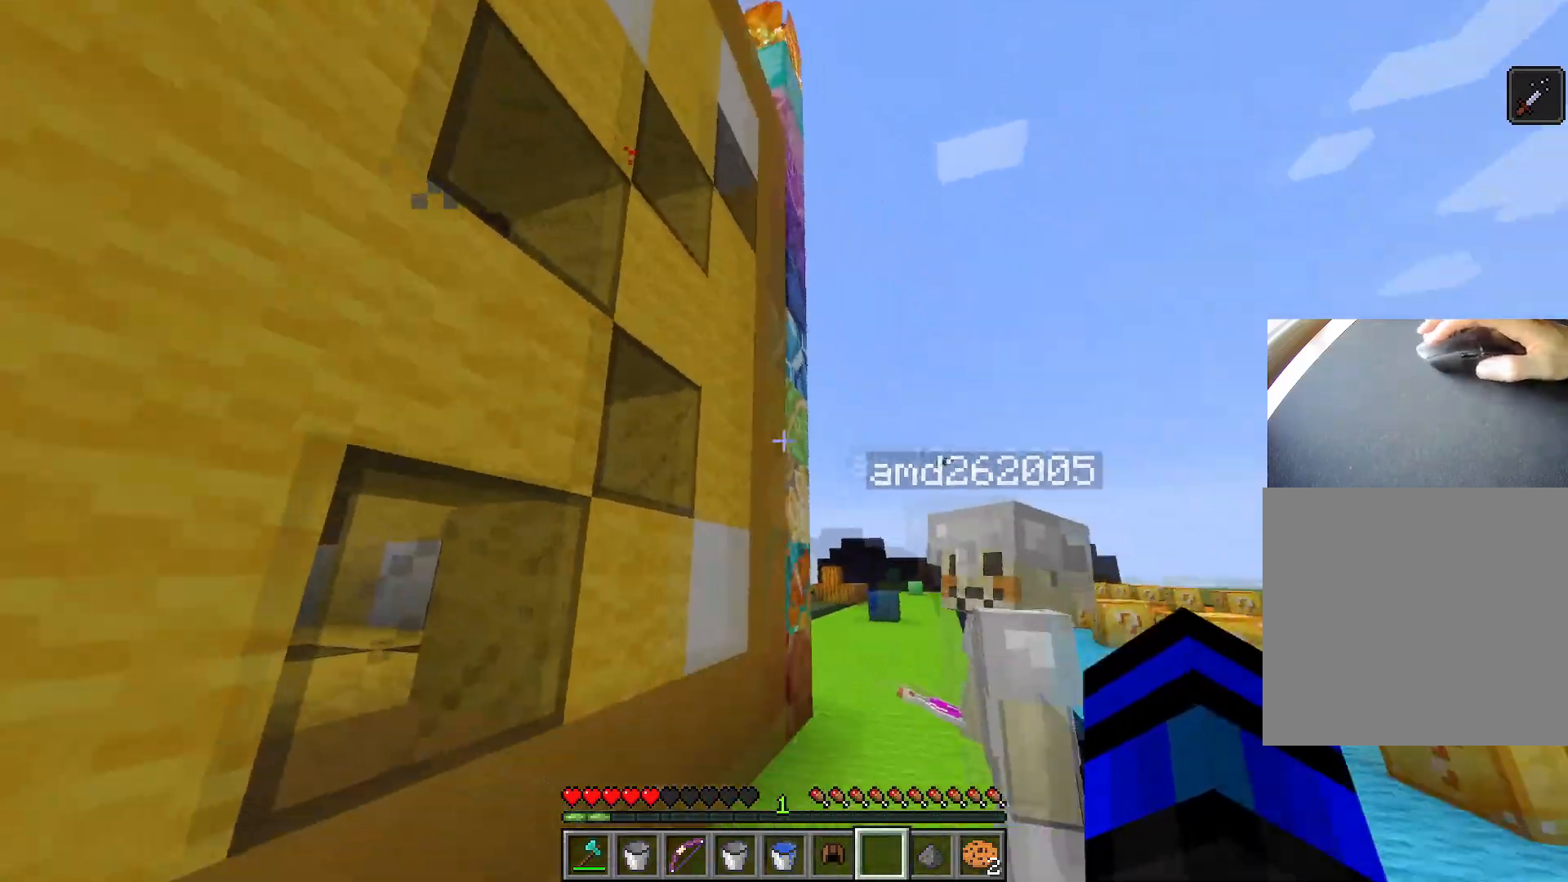
{"keys": [], "events": []}
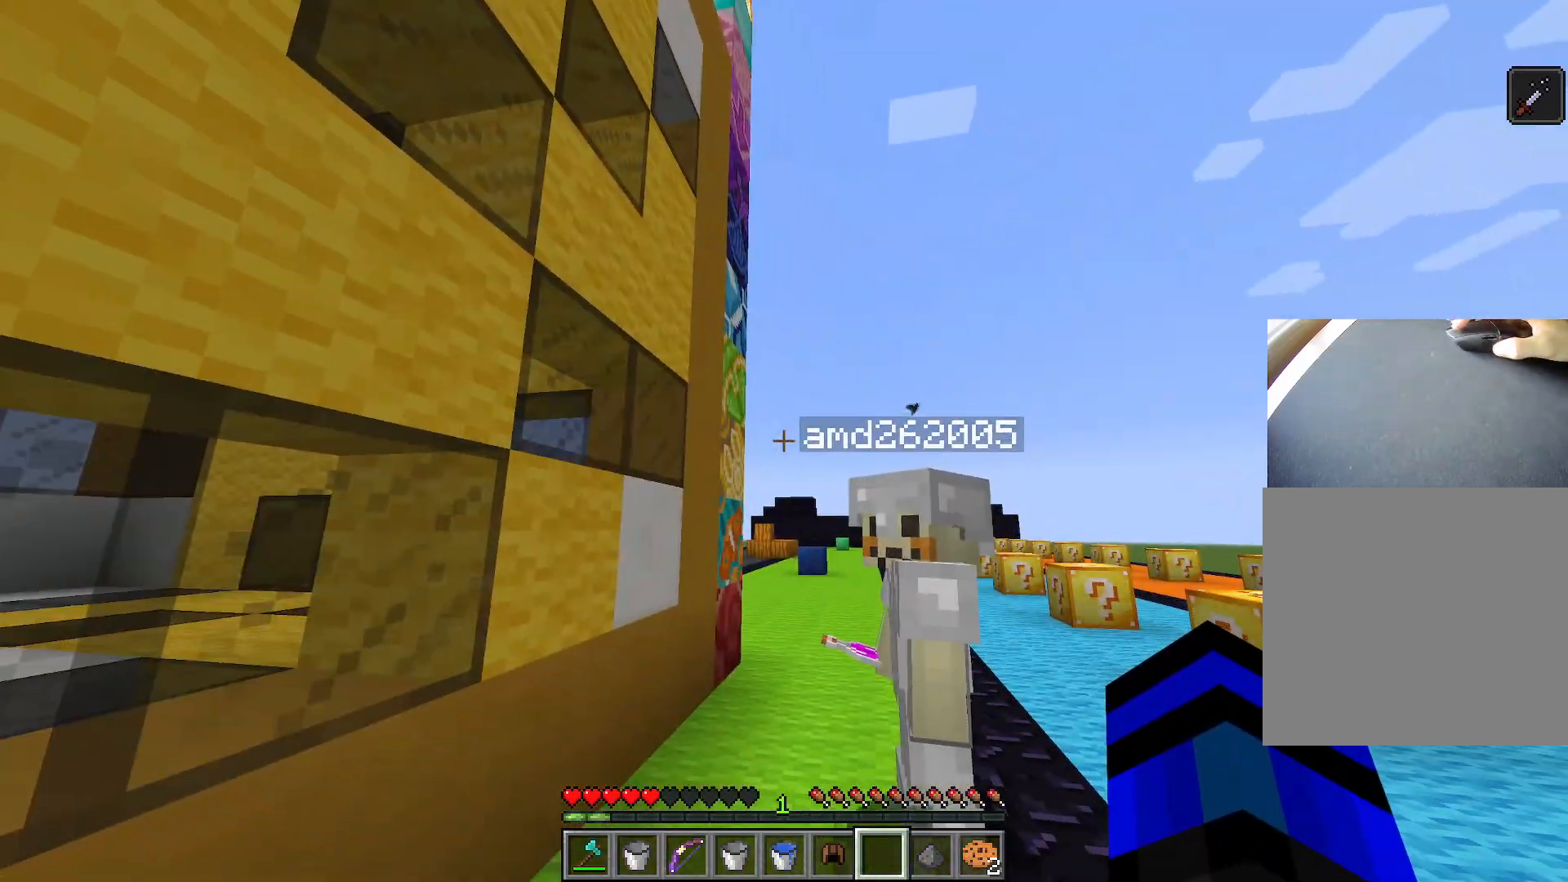
{"keys": [], "events": []}
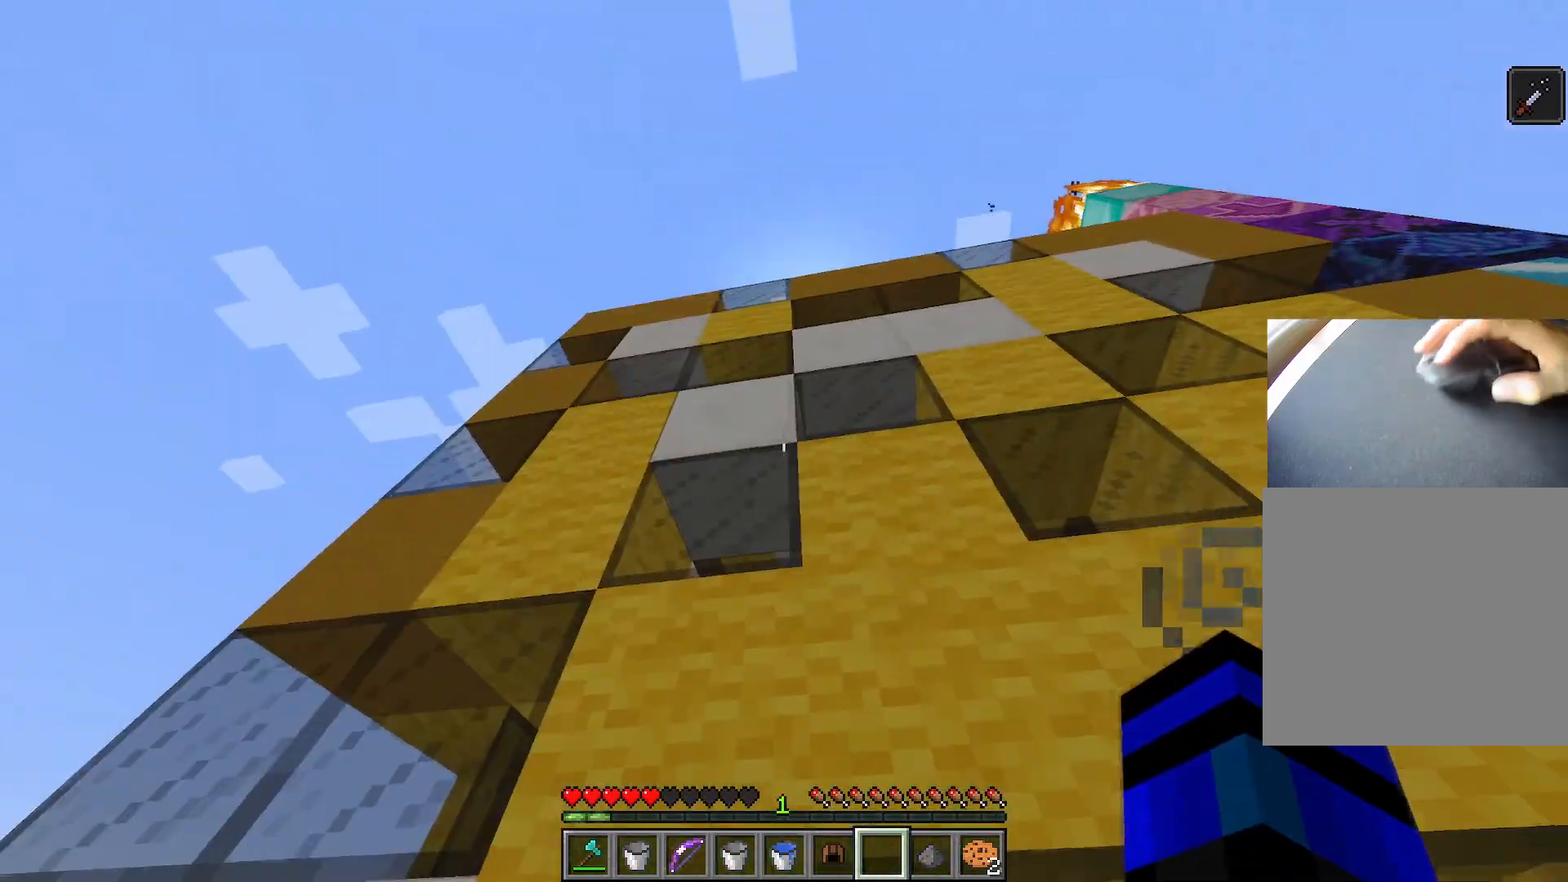
{"keys": [], "events": []}
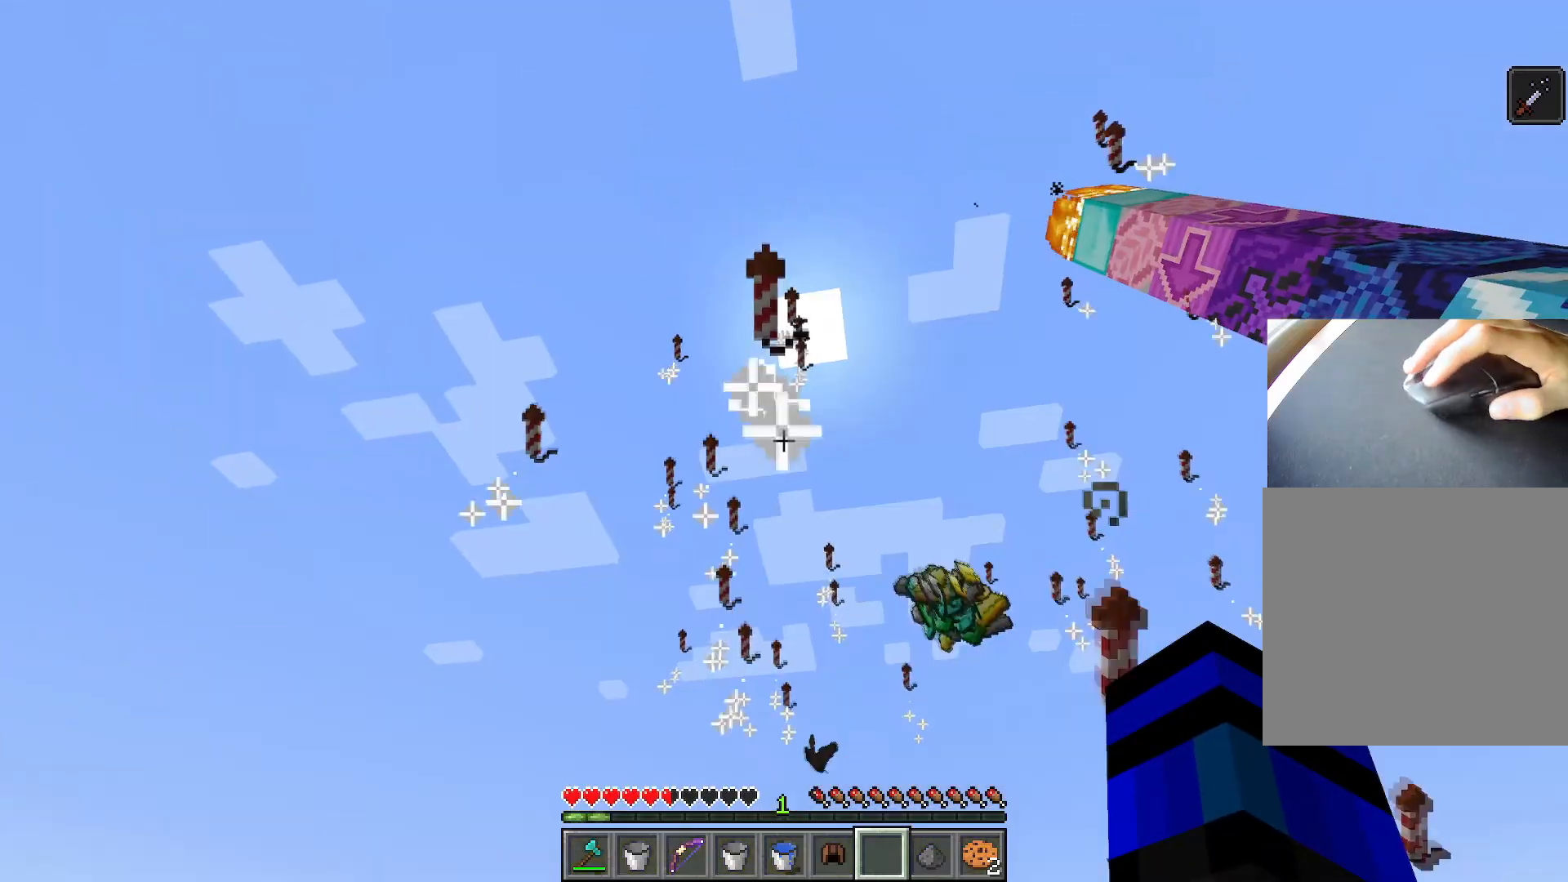
{"keys": [], "events": []}
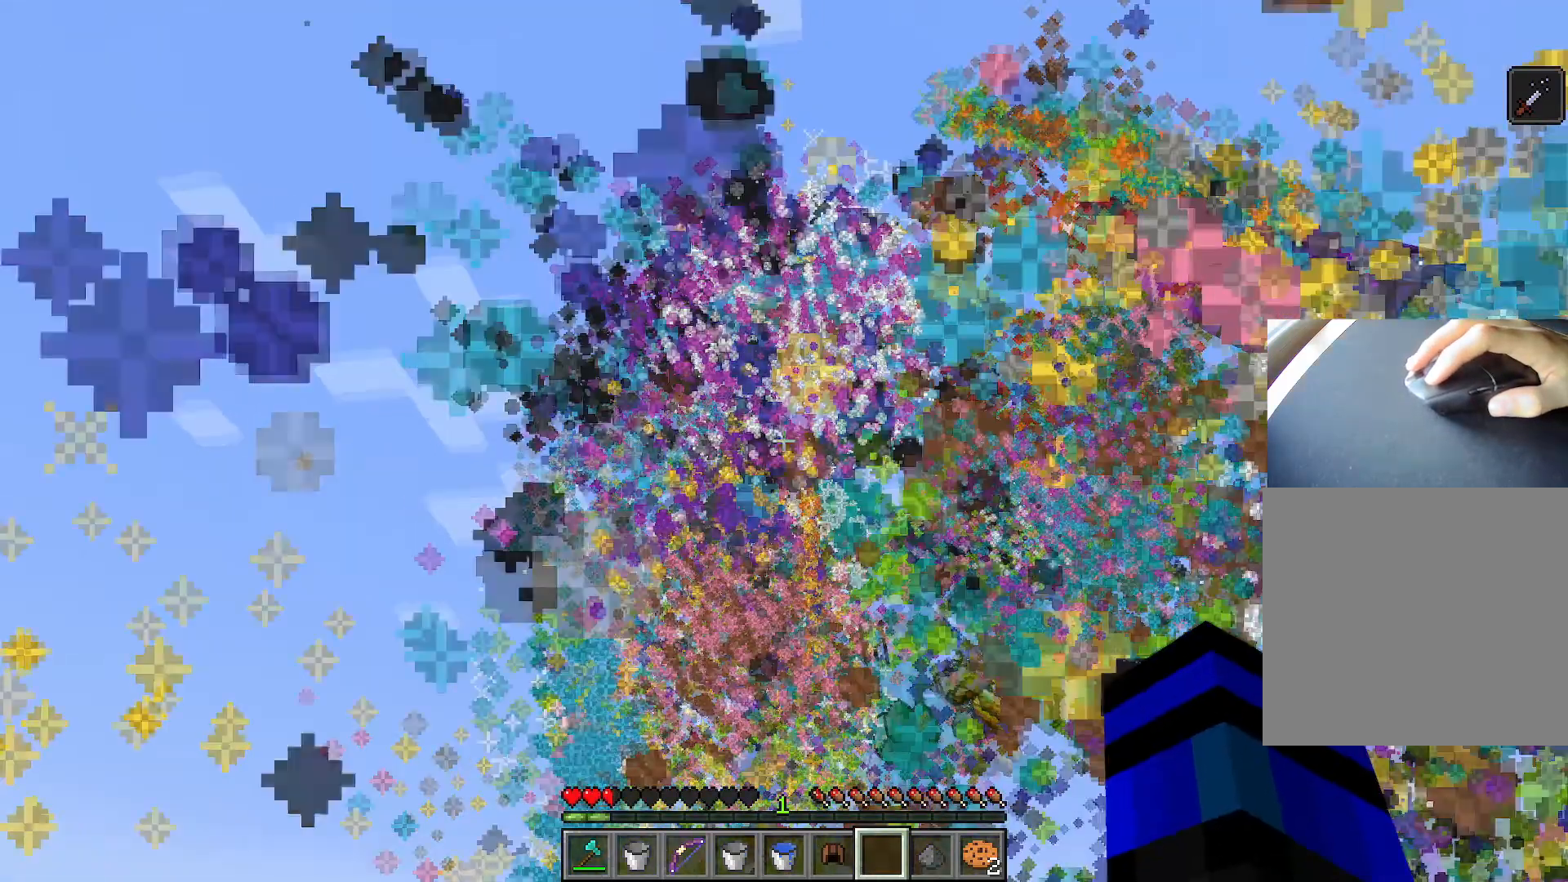
{"keys": ["ctrl", "w"], "events": [[251, "ctrl", "down"], [251, "w", "down"]]}
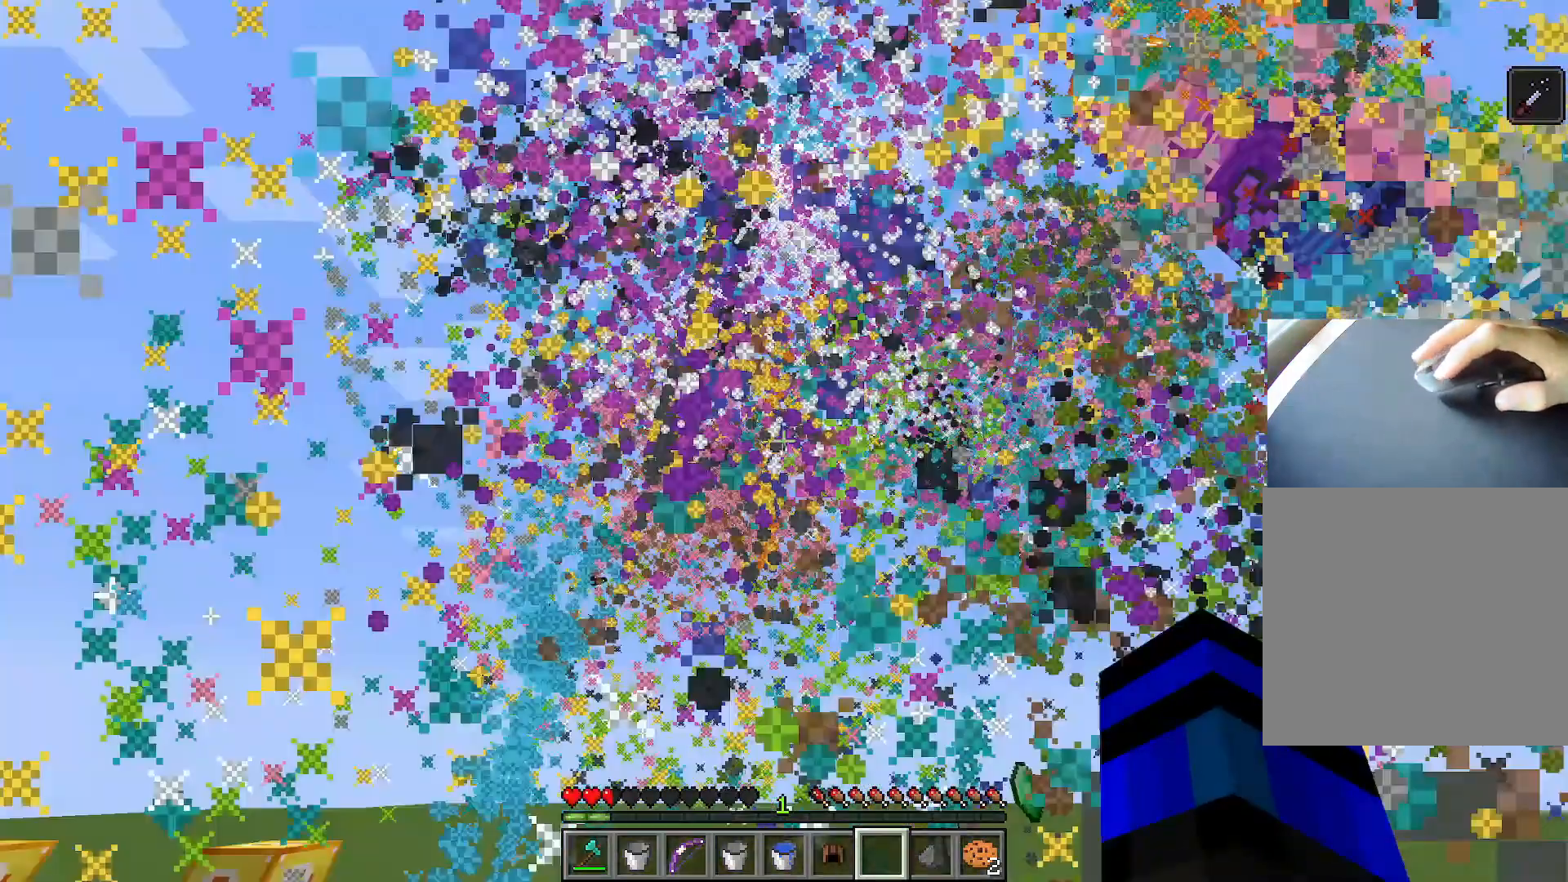
{"keys": ["ctrl", "w"], "events": []}
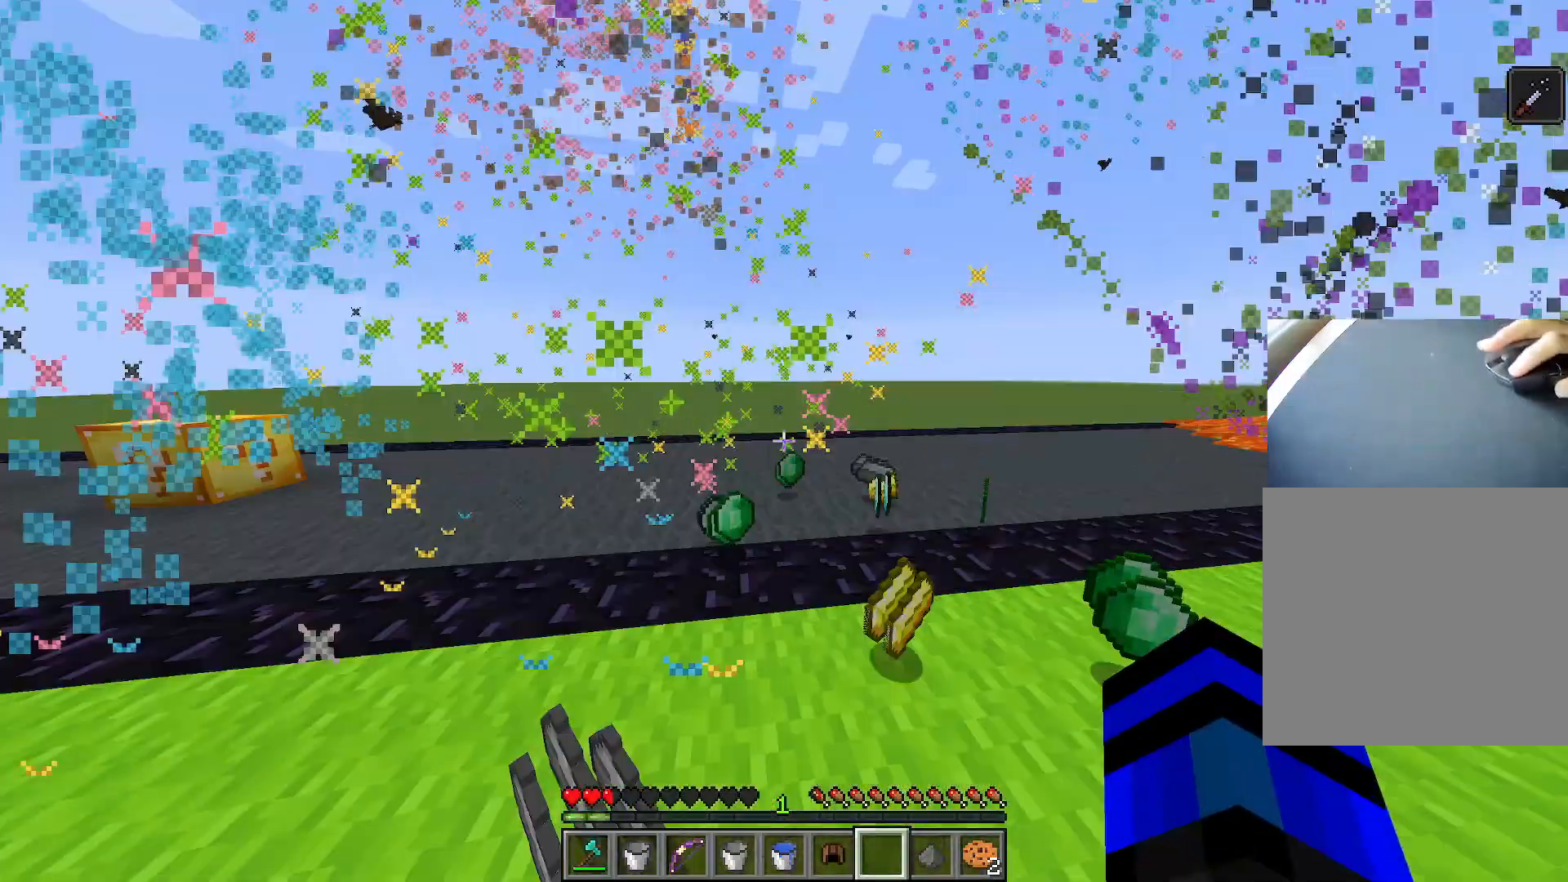
{"keys": ["ctrl", "w"], "events": []}
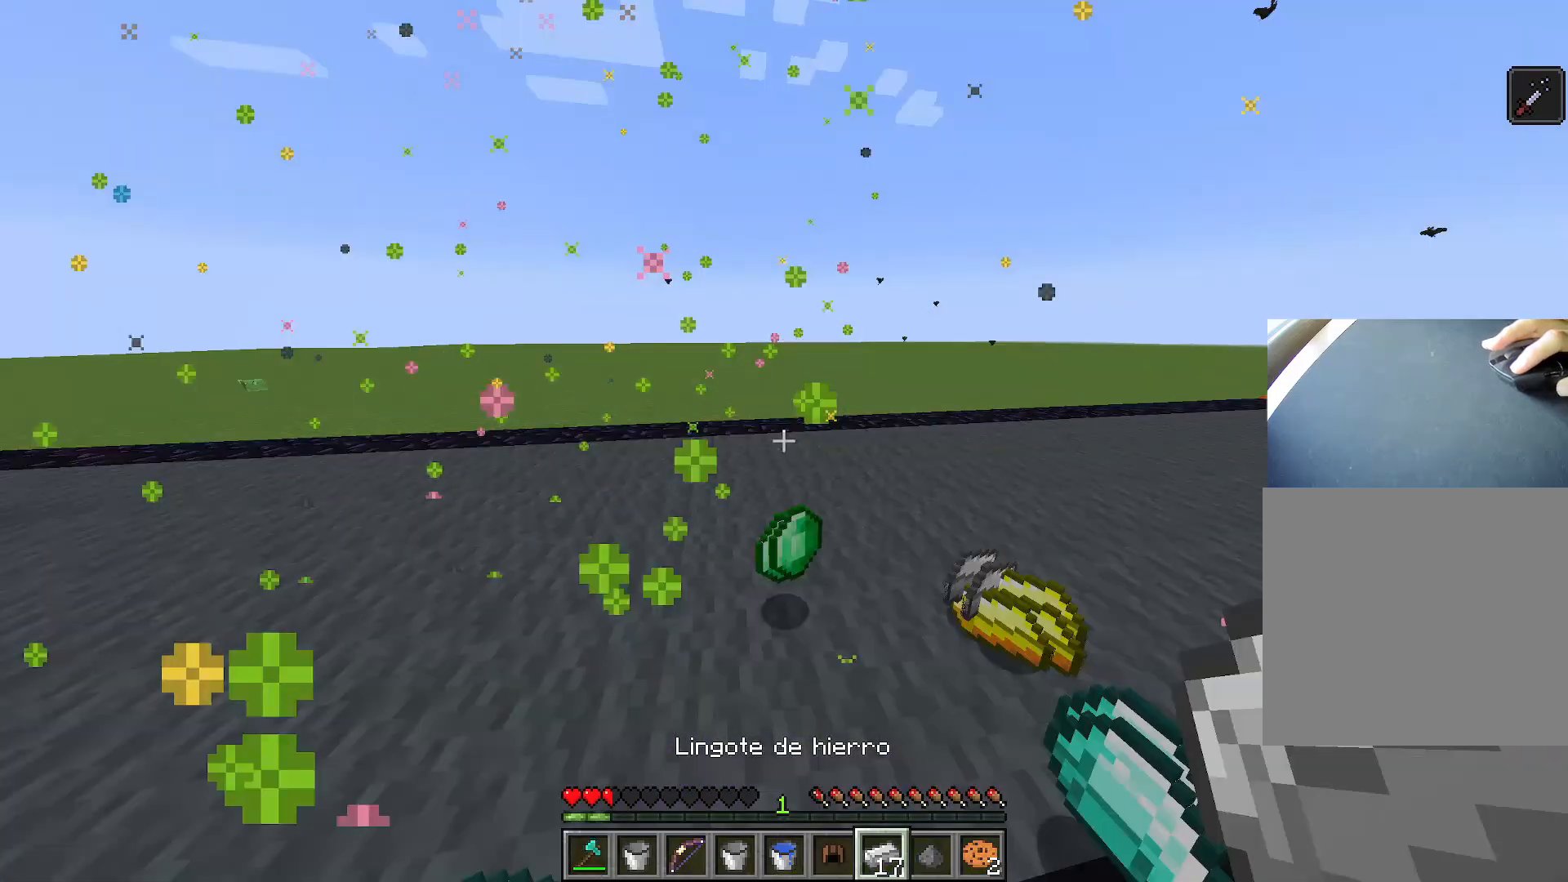
{"keys": ["d"], "events": [[66, "d", "down"], [383, "ctrl", "up"], [434, "w", "up"]]}
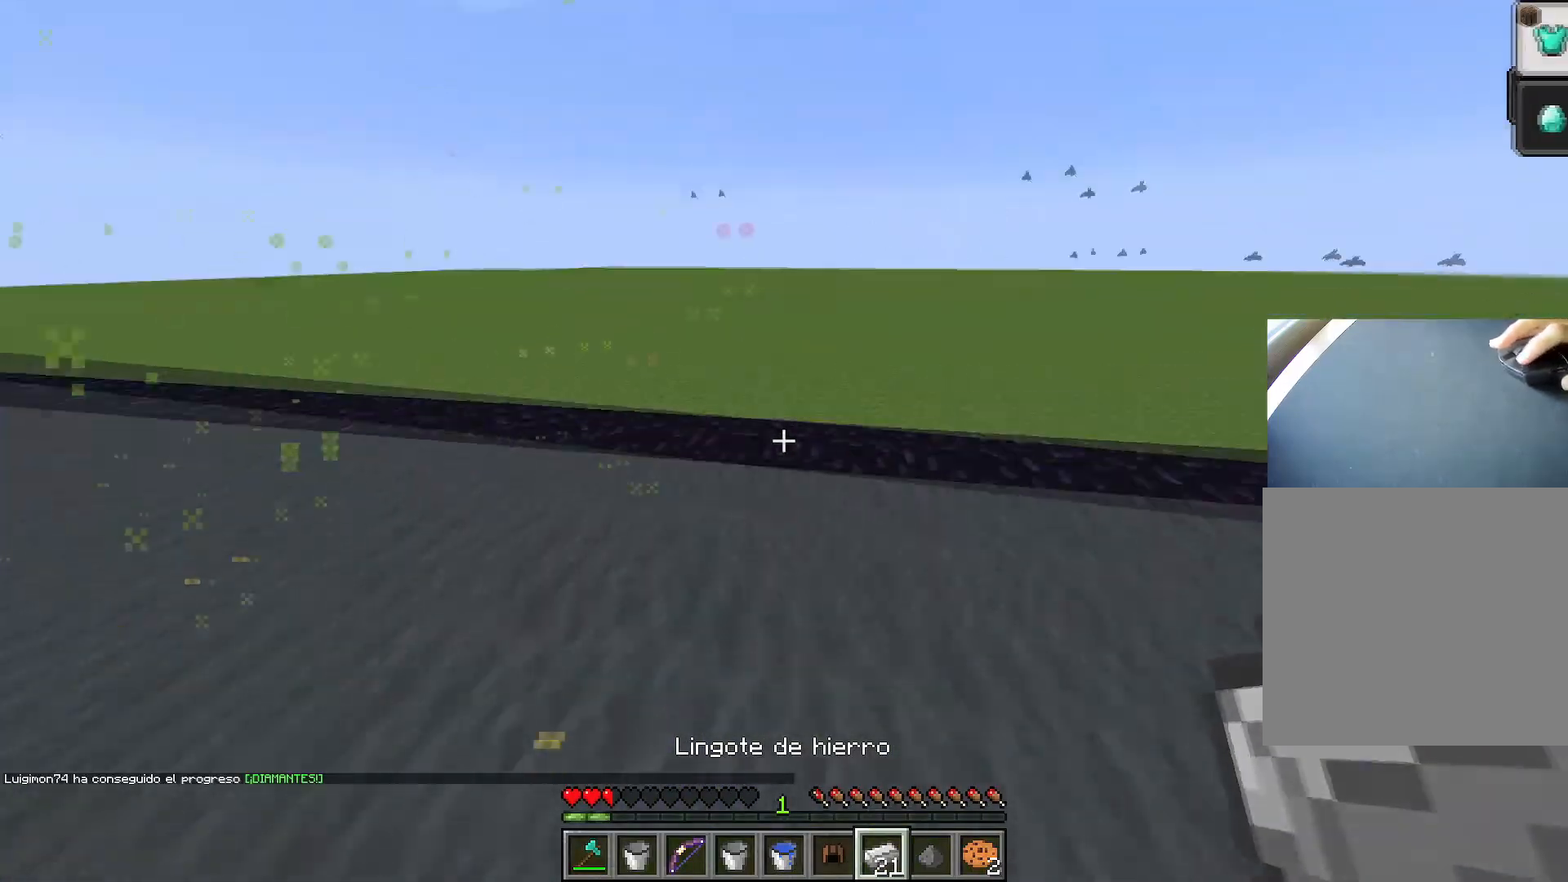
{"keys": ["a", "w"], "events": [[17, "a", "down"], [17, "d", "up"], [167, "s", "down"], [367, "s", "up"], [501, "w", "down"]]}
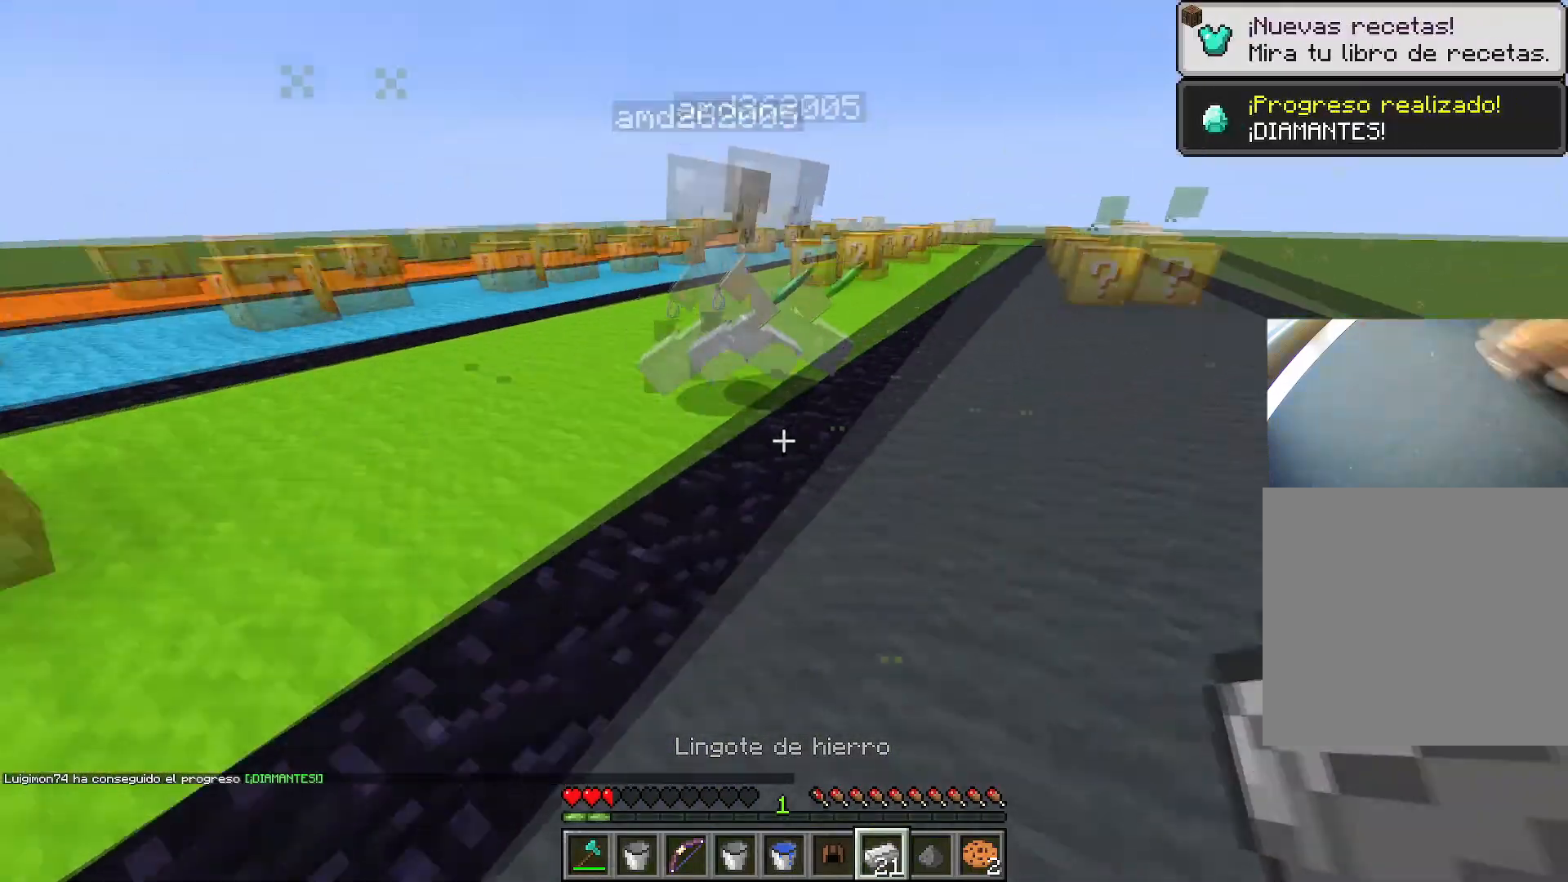
{"keys": ["e"], "events": [[100, "a", "up"], [100, "ctrl", "down"], [317, "a", "down"], [417, "a", "up"], [417, "ctrl", "up"], [417, "e", "down"], [467, "w", "up"]]}
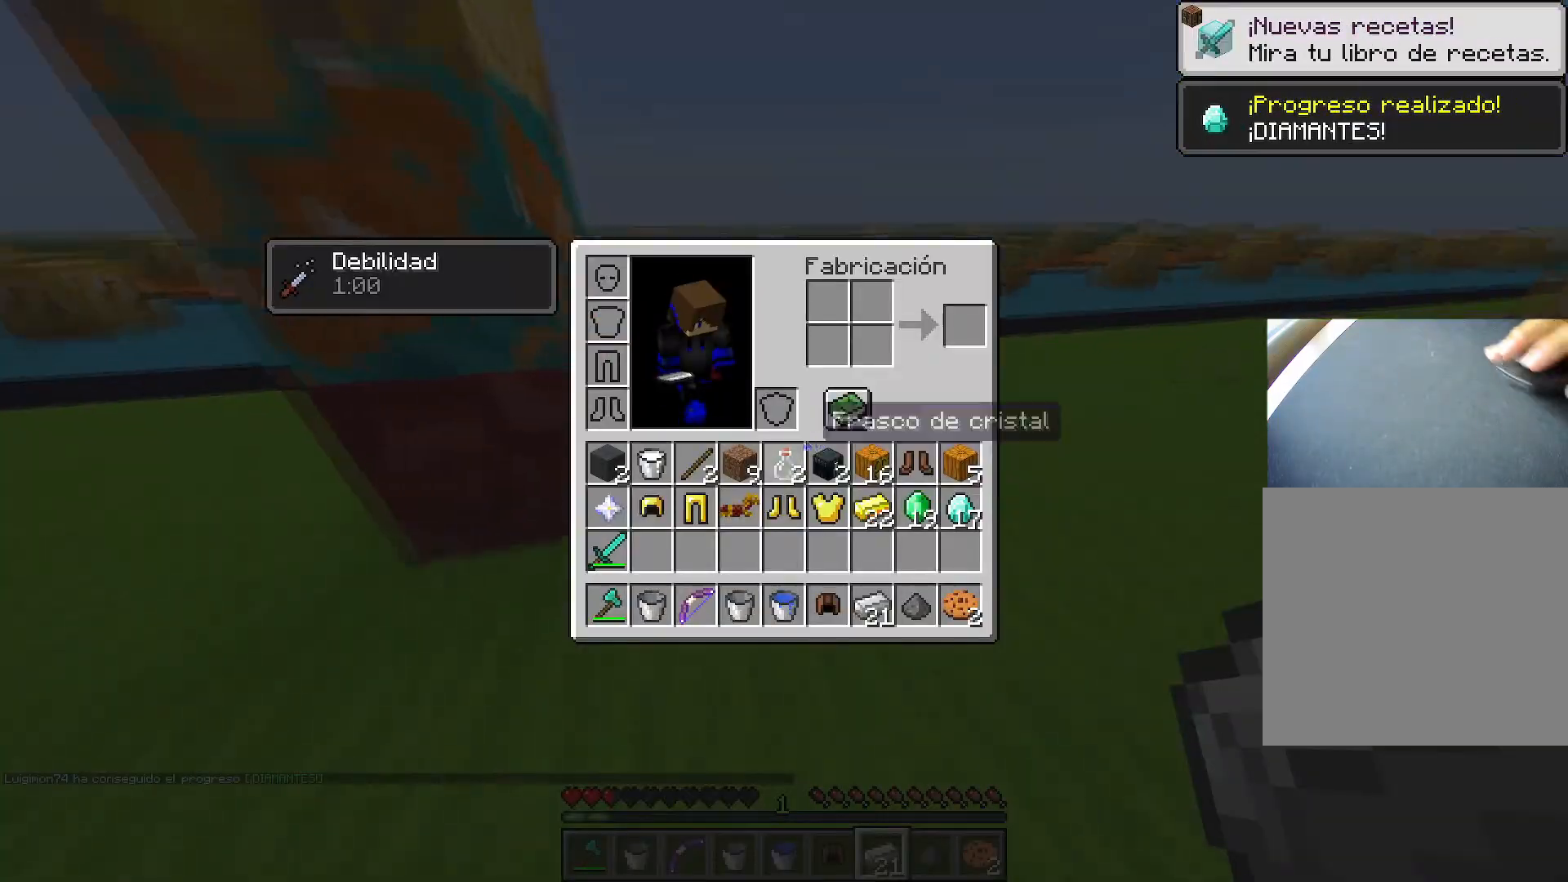
{"keys": ["shift"], "events": [[17, "e", "up"], [301, "shift", "down"]]}
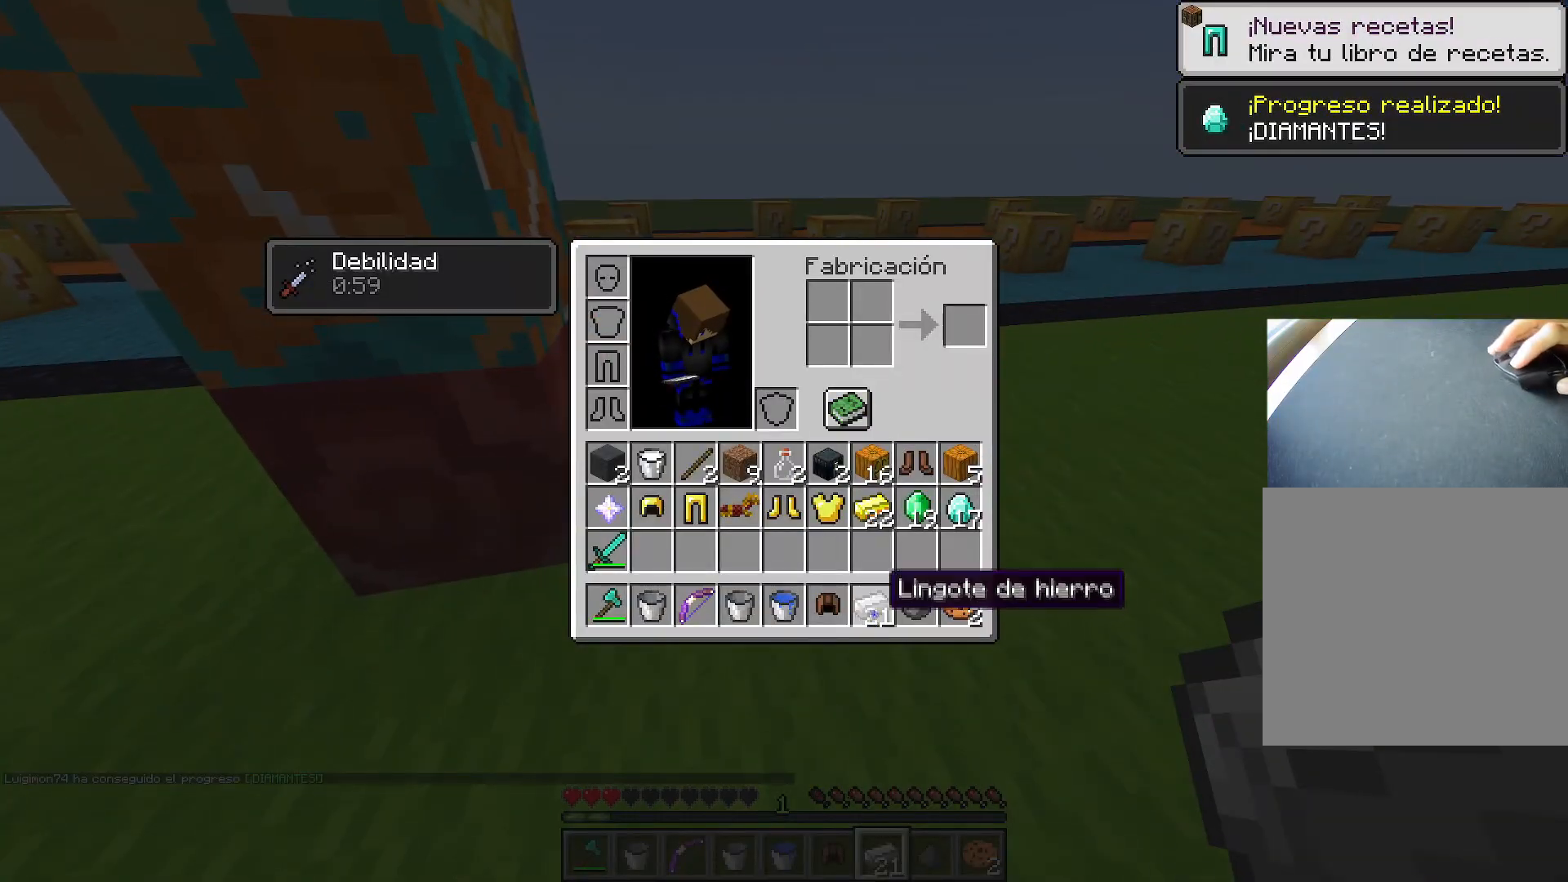
{"keys": ["shift"], "events": []}
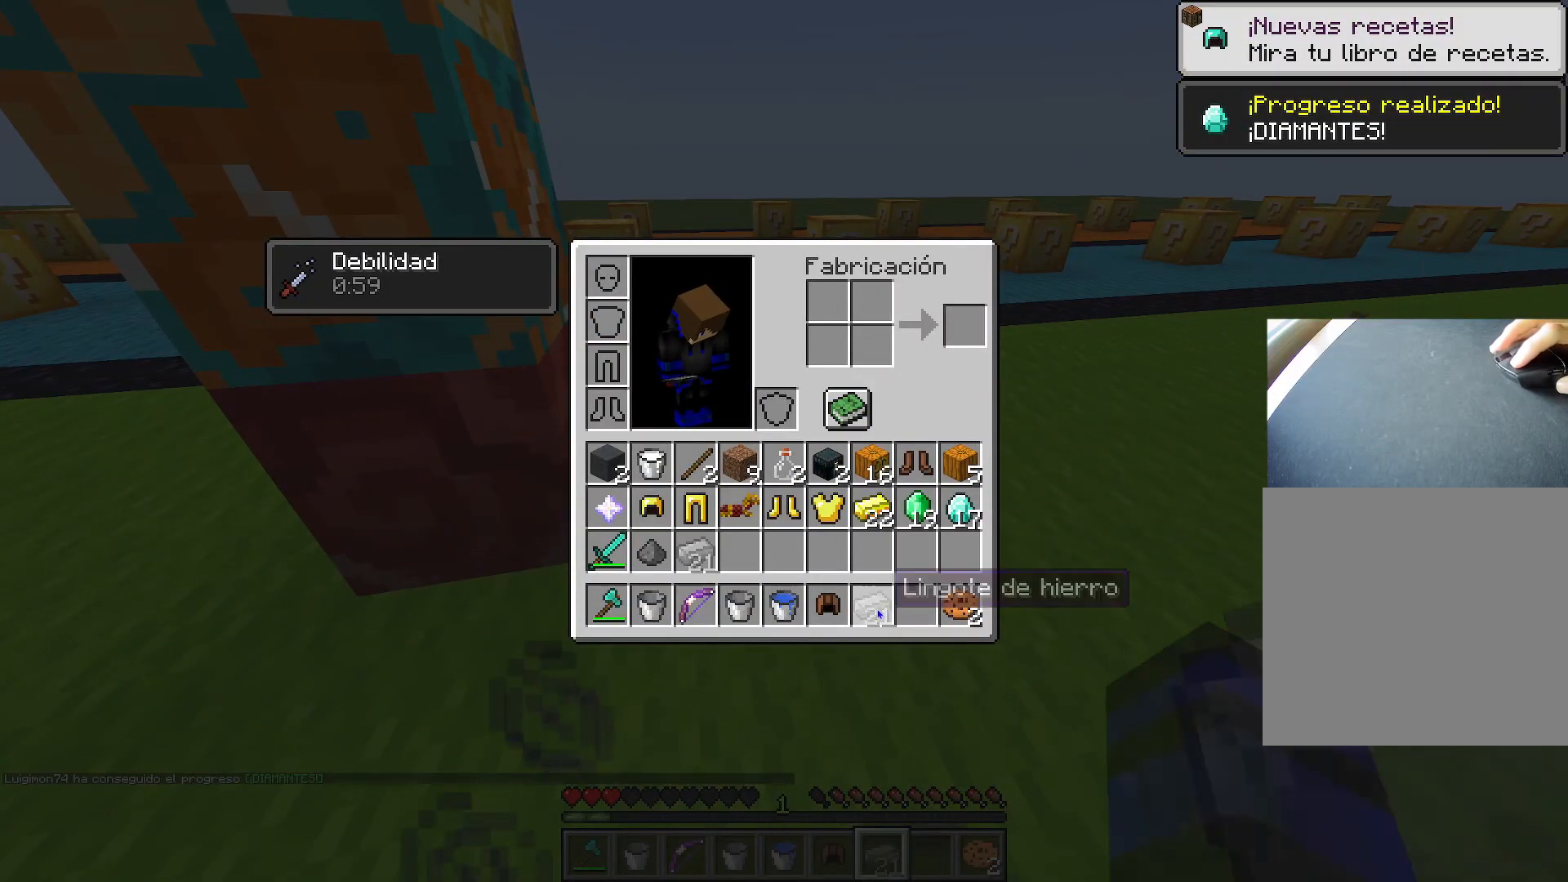
{"keys": ["shift"], "events": []}
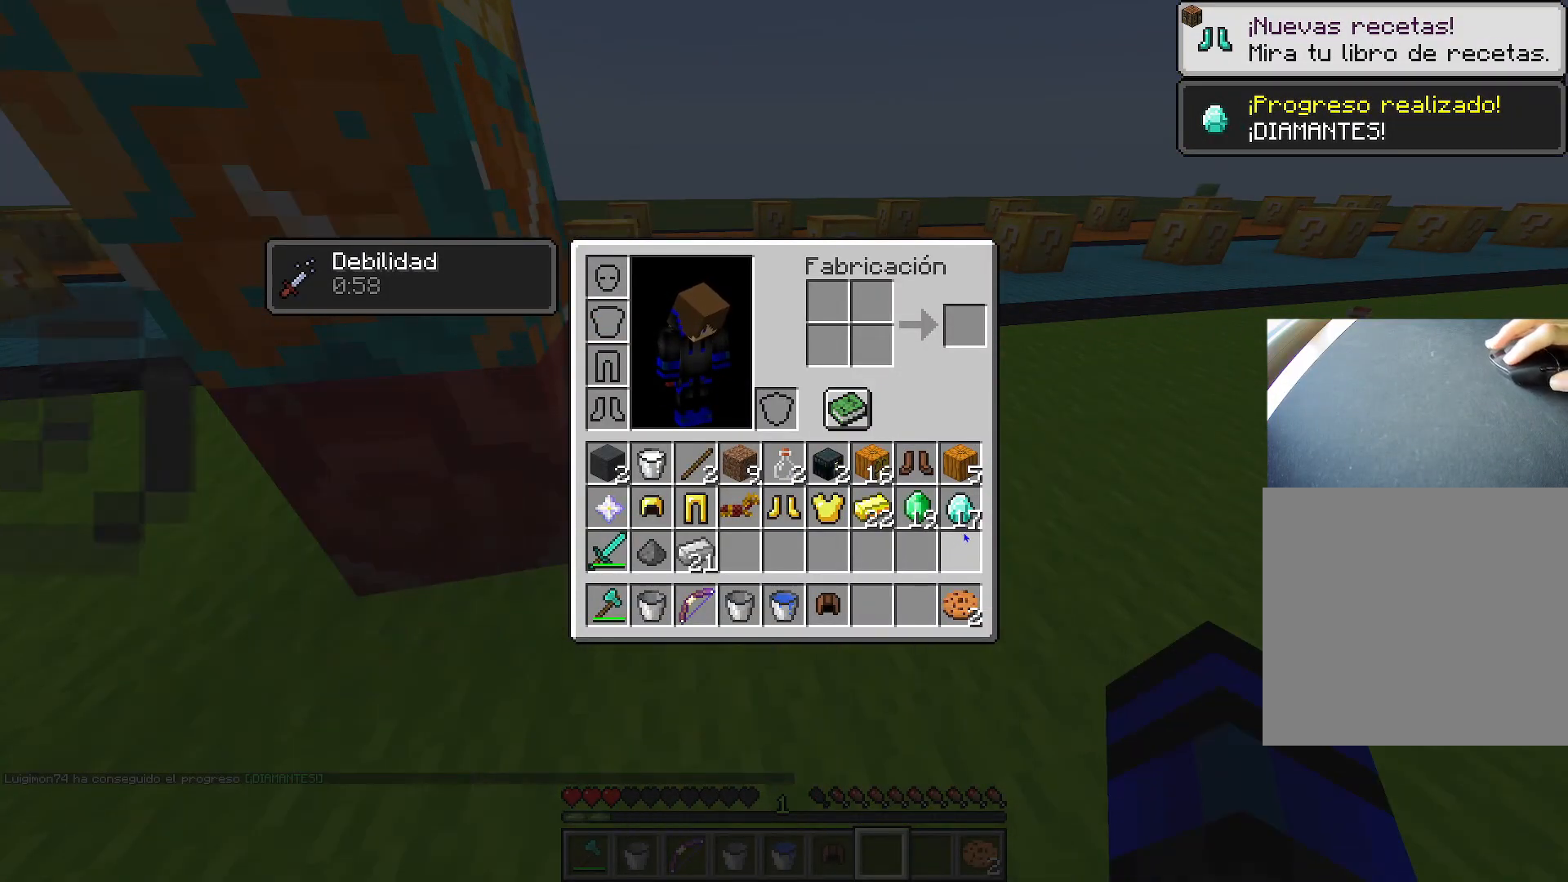
{"keys": [], "events": [[333, "shift", "up"]]}
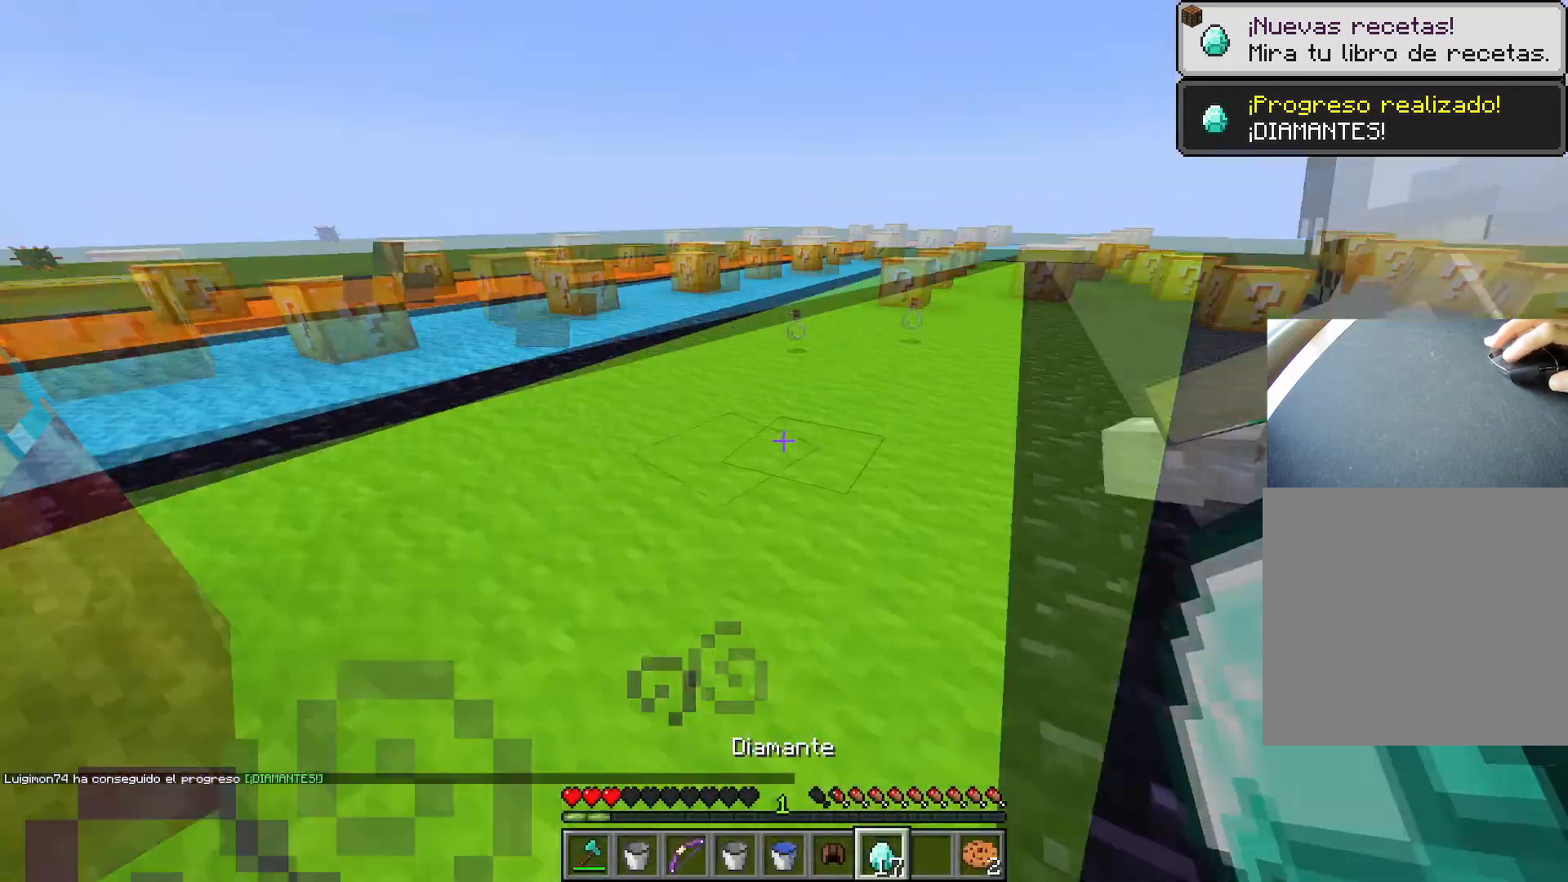
{"keys": ["ctrl", "space", "w"], "events": [[217, "w", "down"], [351, "ctrl", "down"], [501, "space", "down"]]}
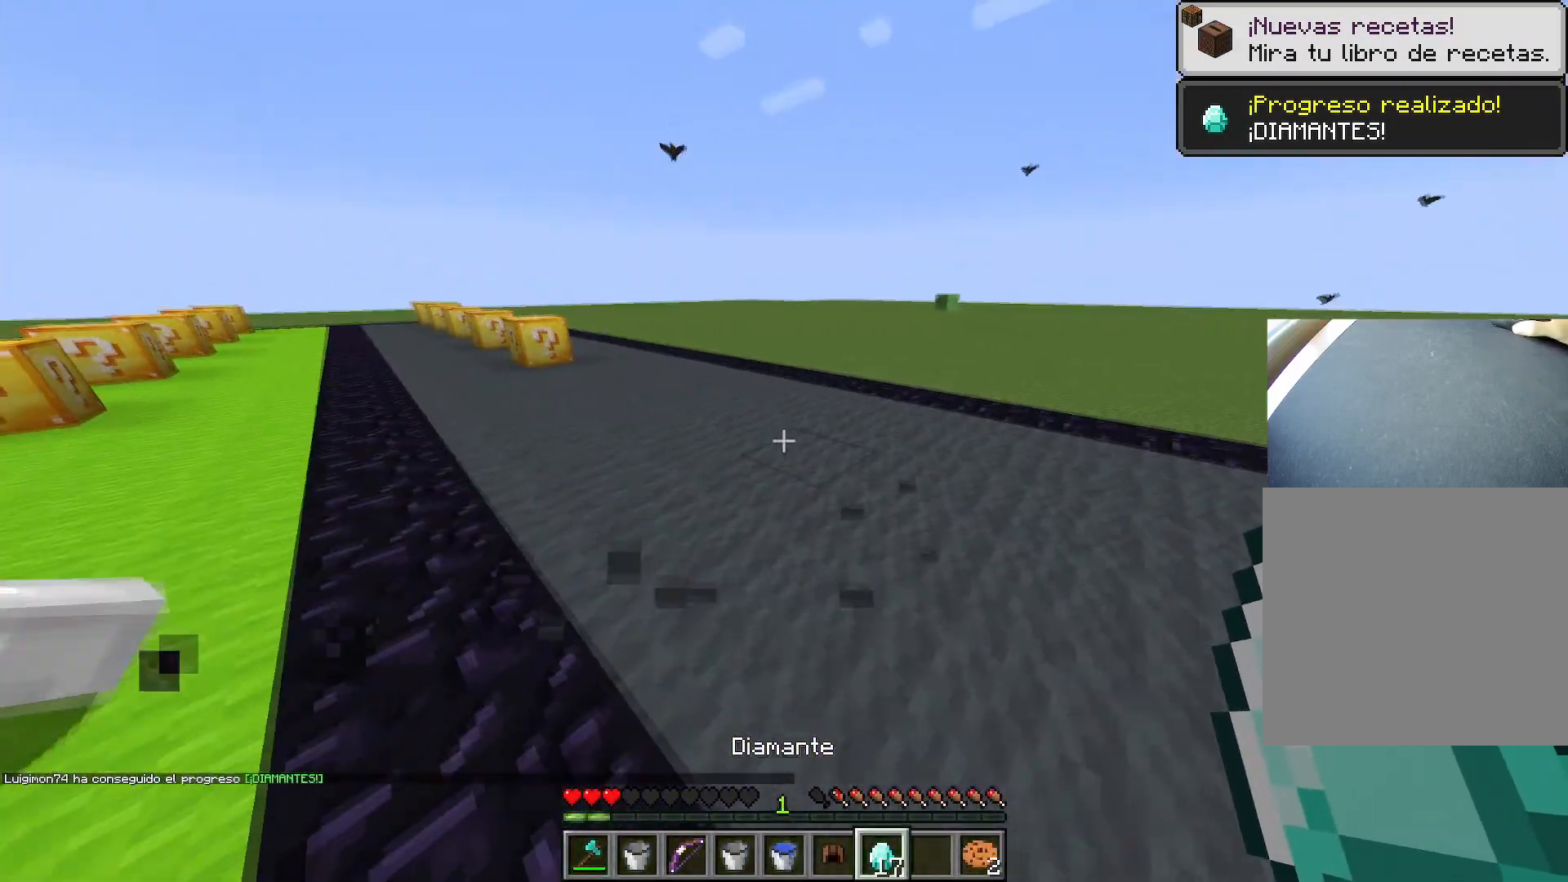
{"keys": ["ctrl", "d", "space", "w"], "events": [[367, "d", "down"]]}
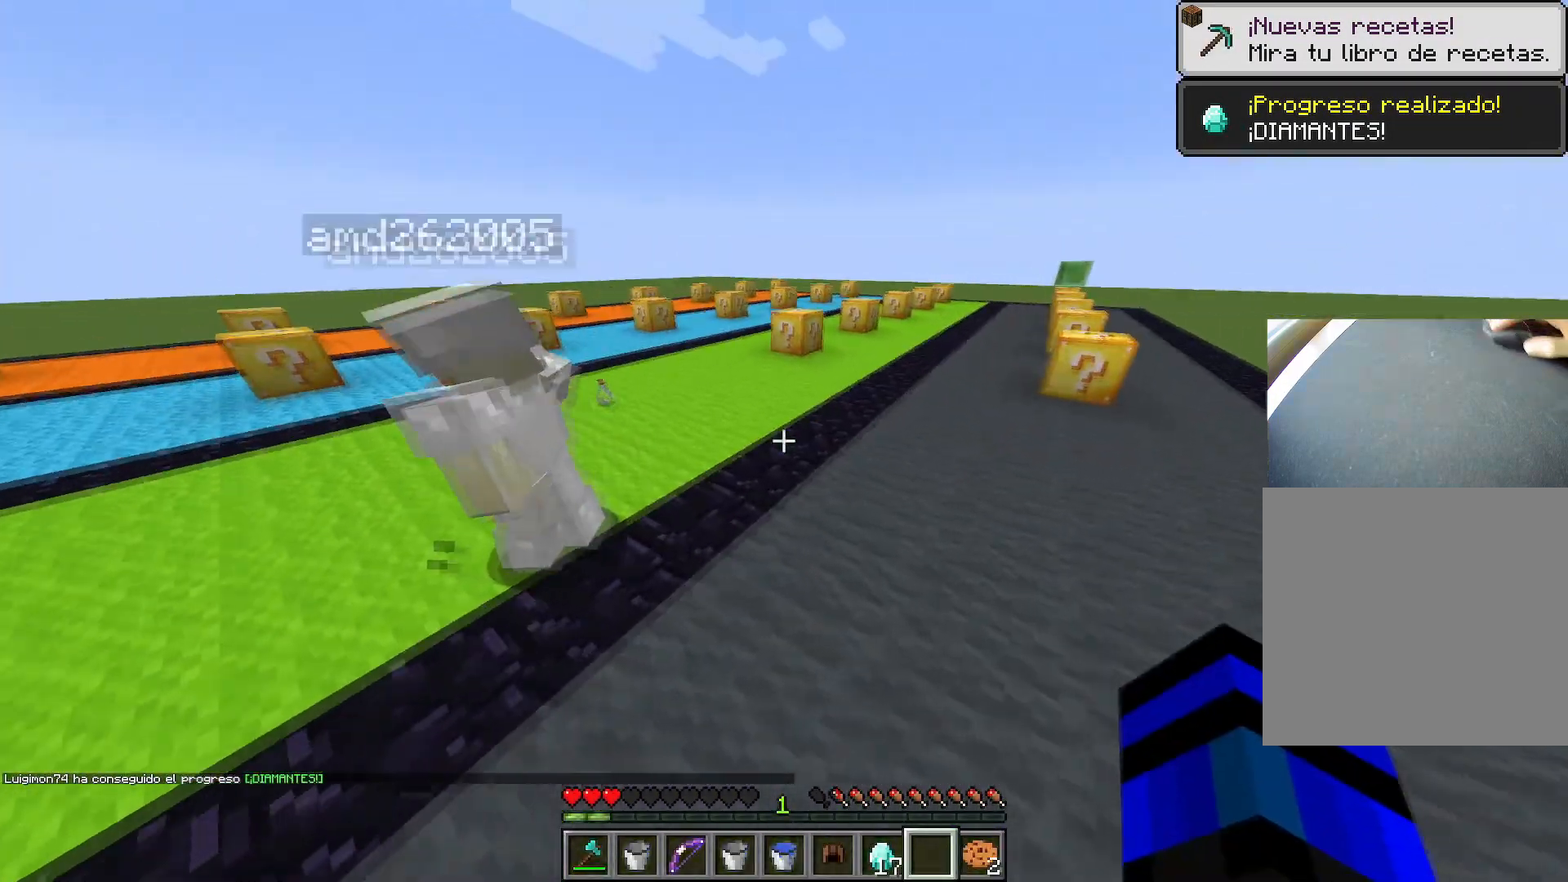
{"keys": ["ctrl", "d", "space", "w"], "events": []}
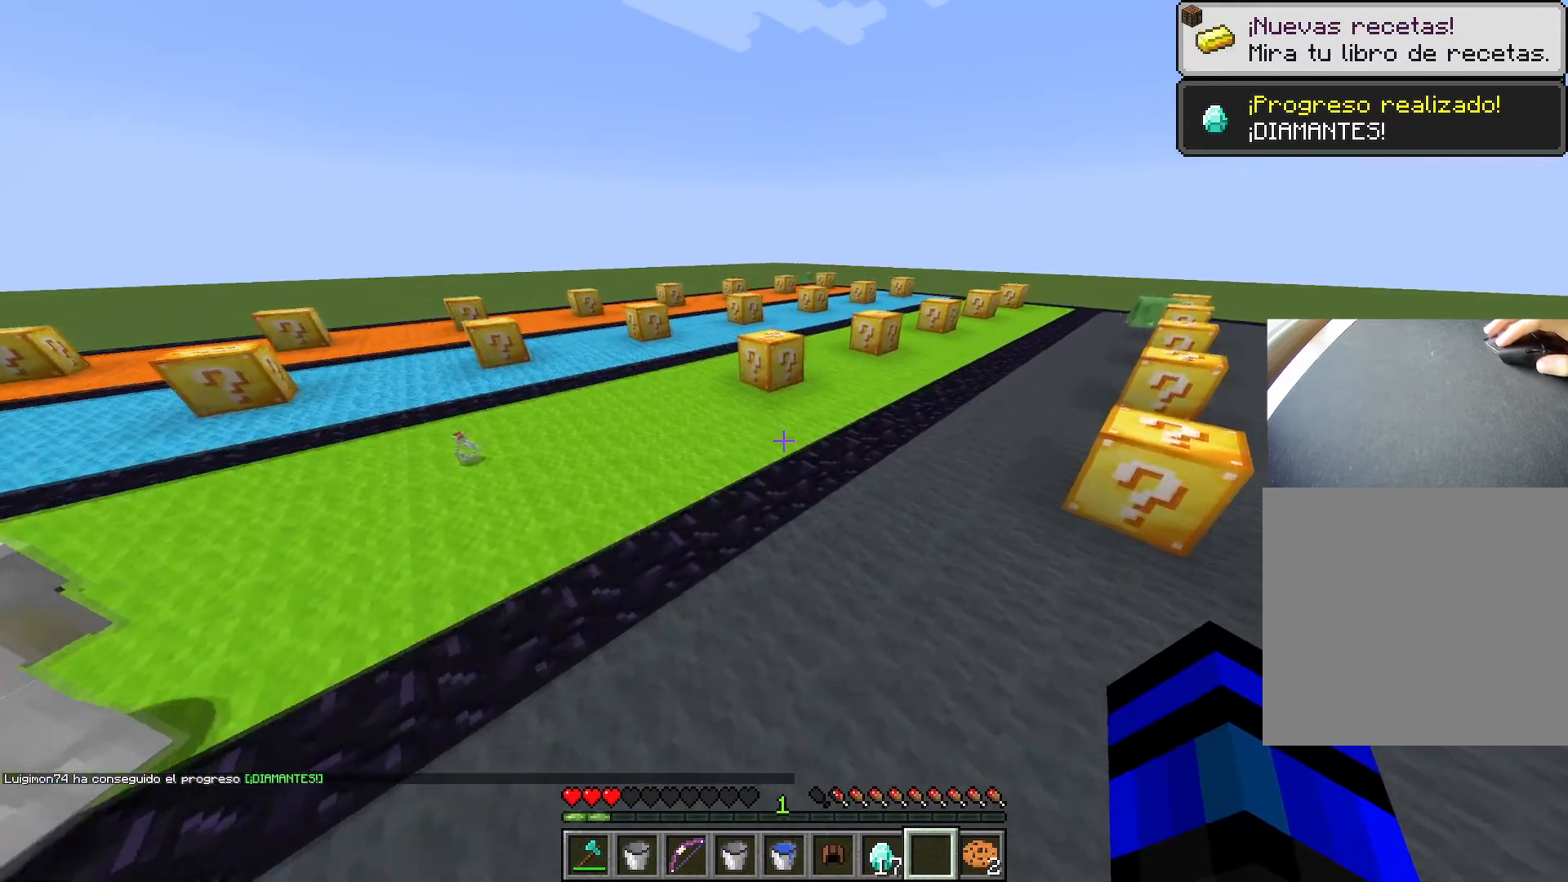
{"keys": ["d", "s"], "events": [[350, "ctrl", "up"], [350, "w", "up"], [400, "space", "up"], [450, "s", "down"]]}
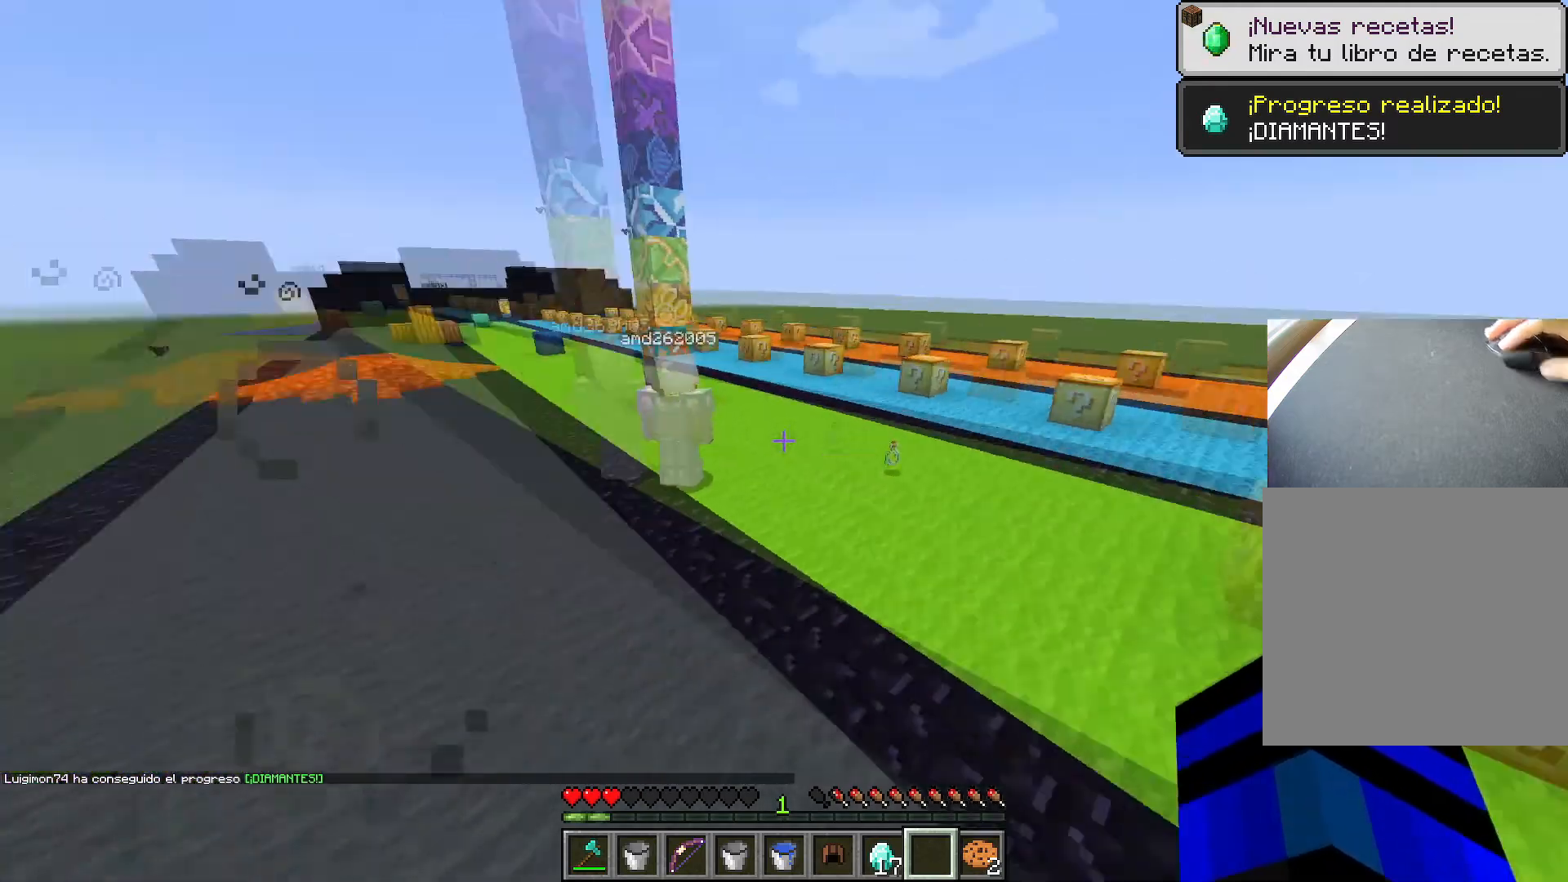
{"keys": ["a", "s", "space"], "events": [[34, "d", "up"], [367, "space", "down"], [417, "a", "down"]]}
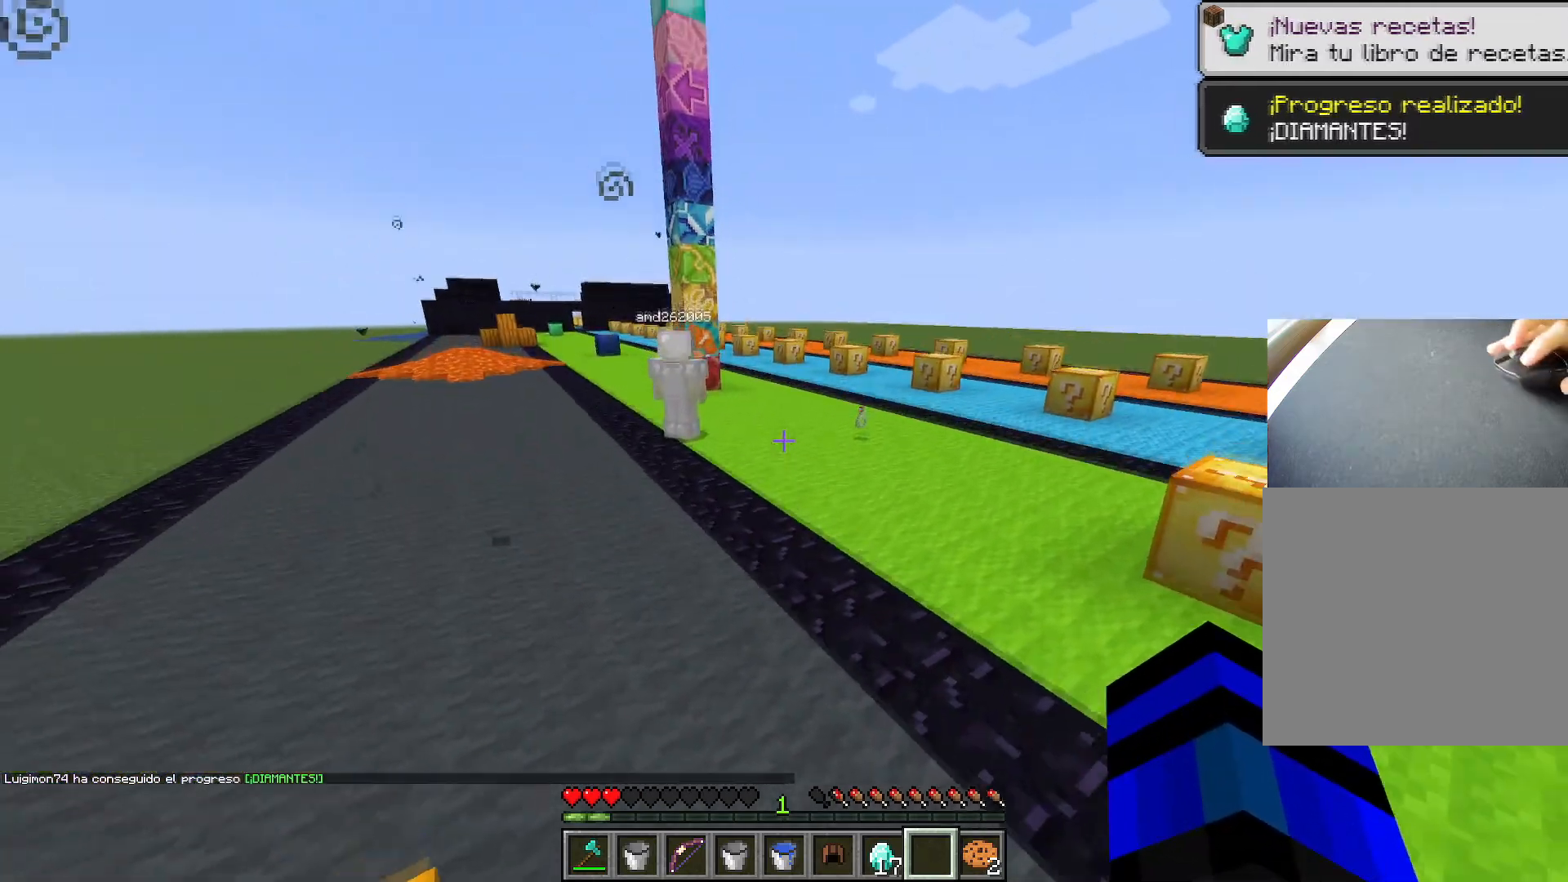
{"keys": ["a", "w"], "events": [[66, "space", "up"], [100, "s", "up"], [300, "w", "down"]]}
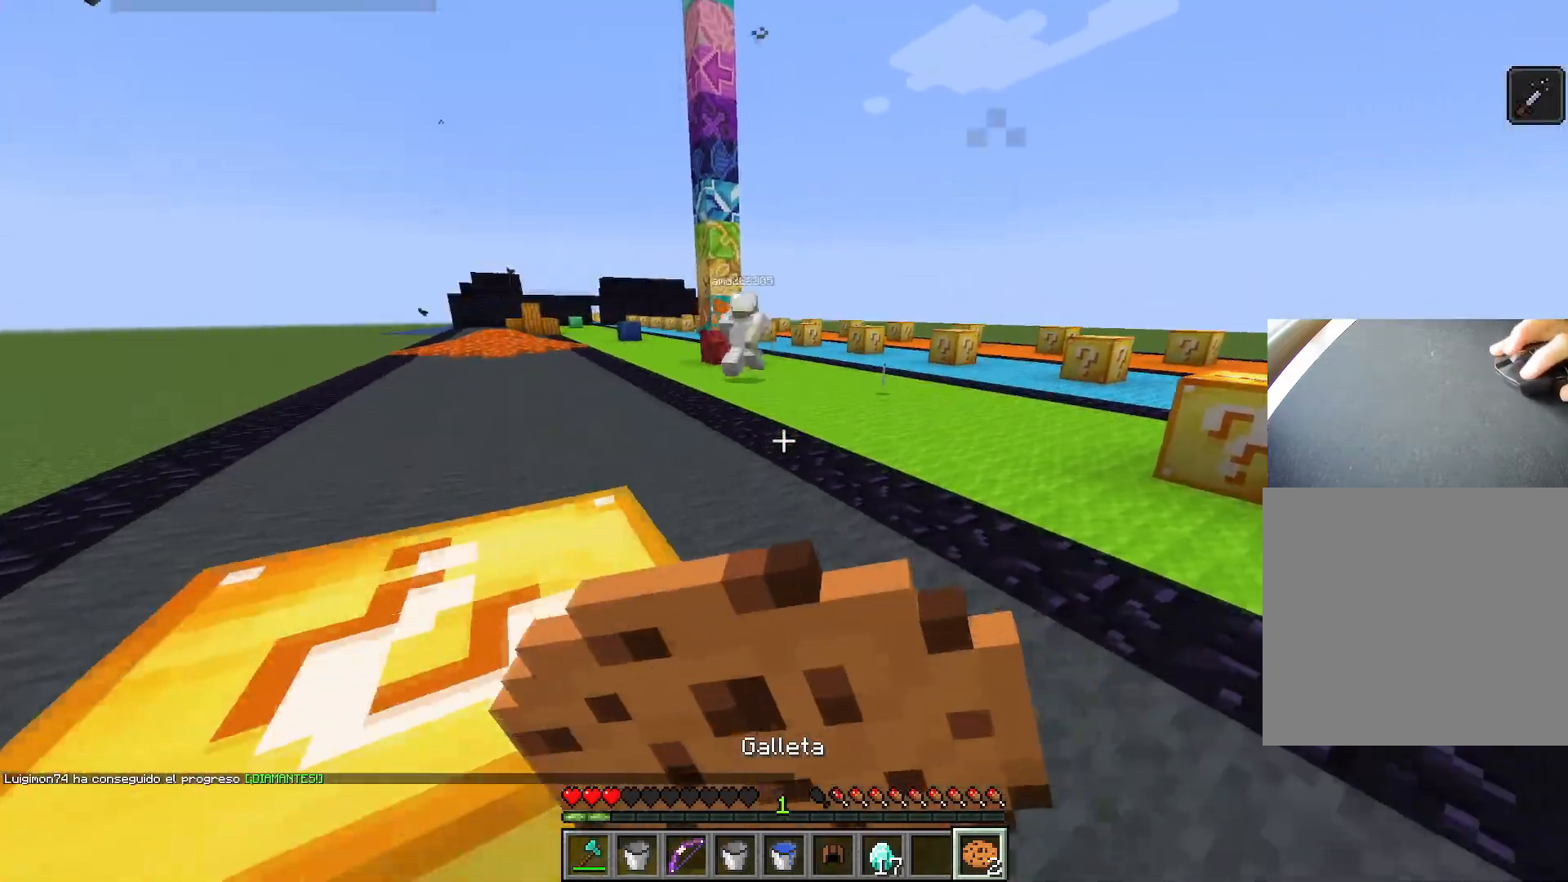
{"keys": ["a", "space", "w"], "events": [[267, "space", "down"]]}
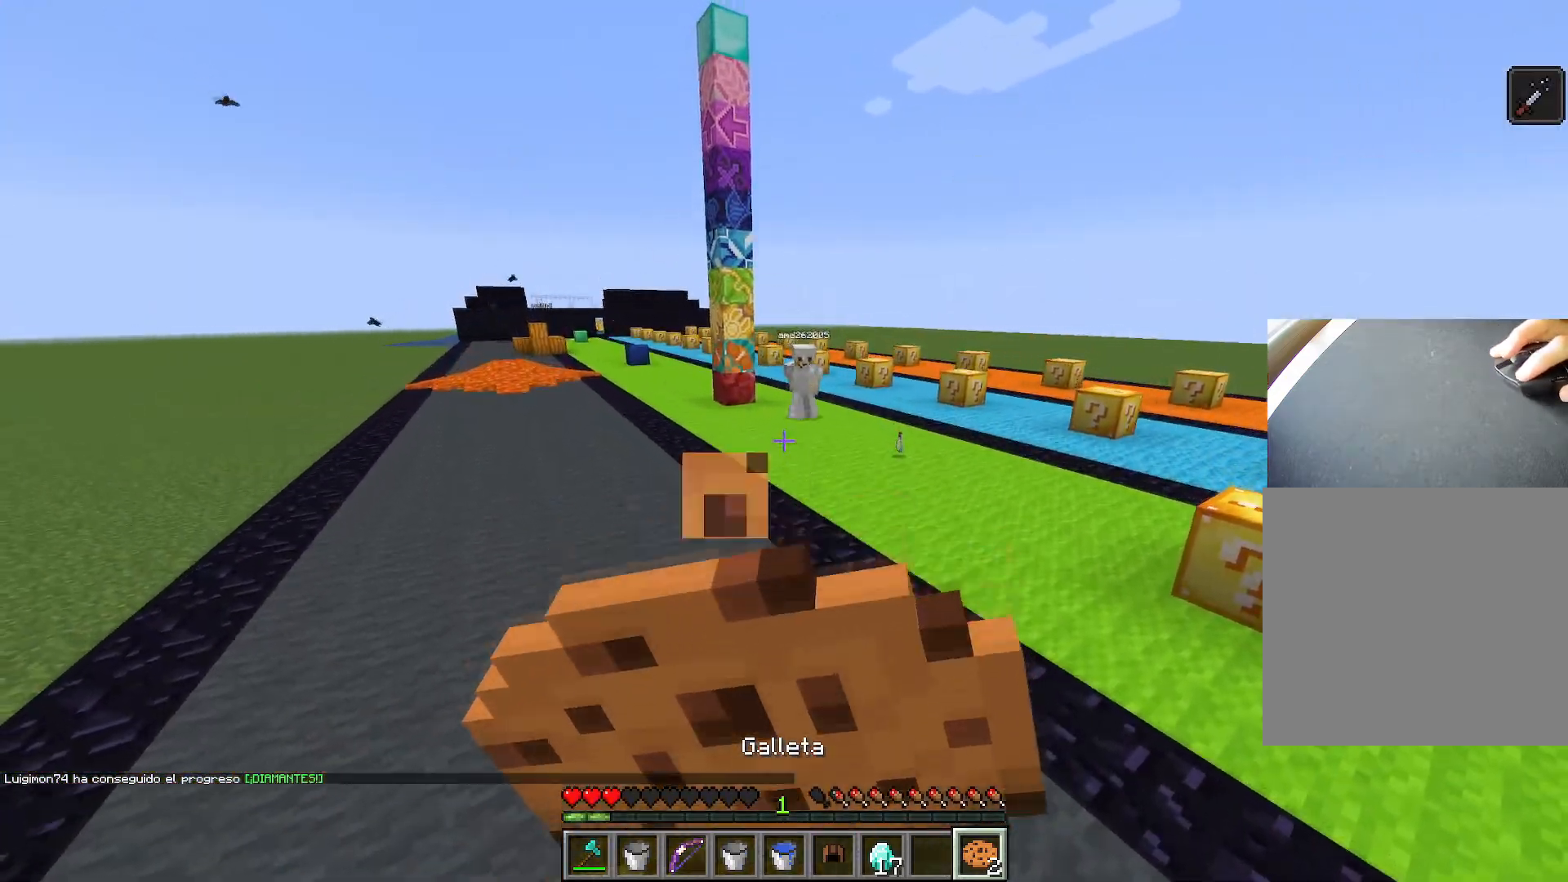
{"keys": ["a", "w"], "events": [[50, "space", "up"]]}
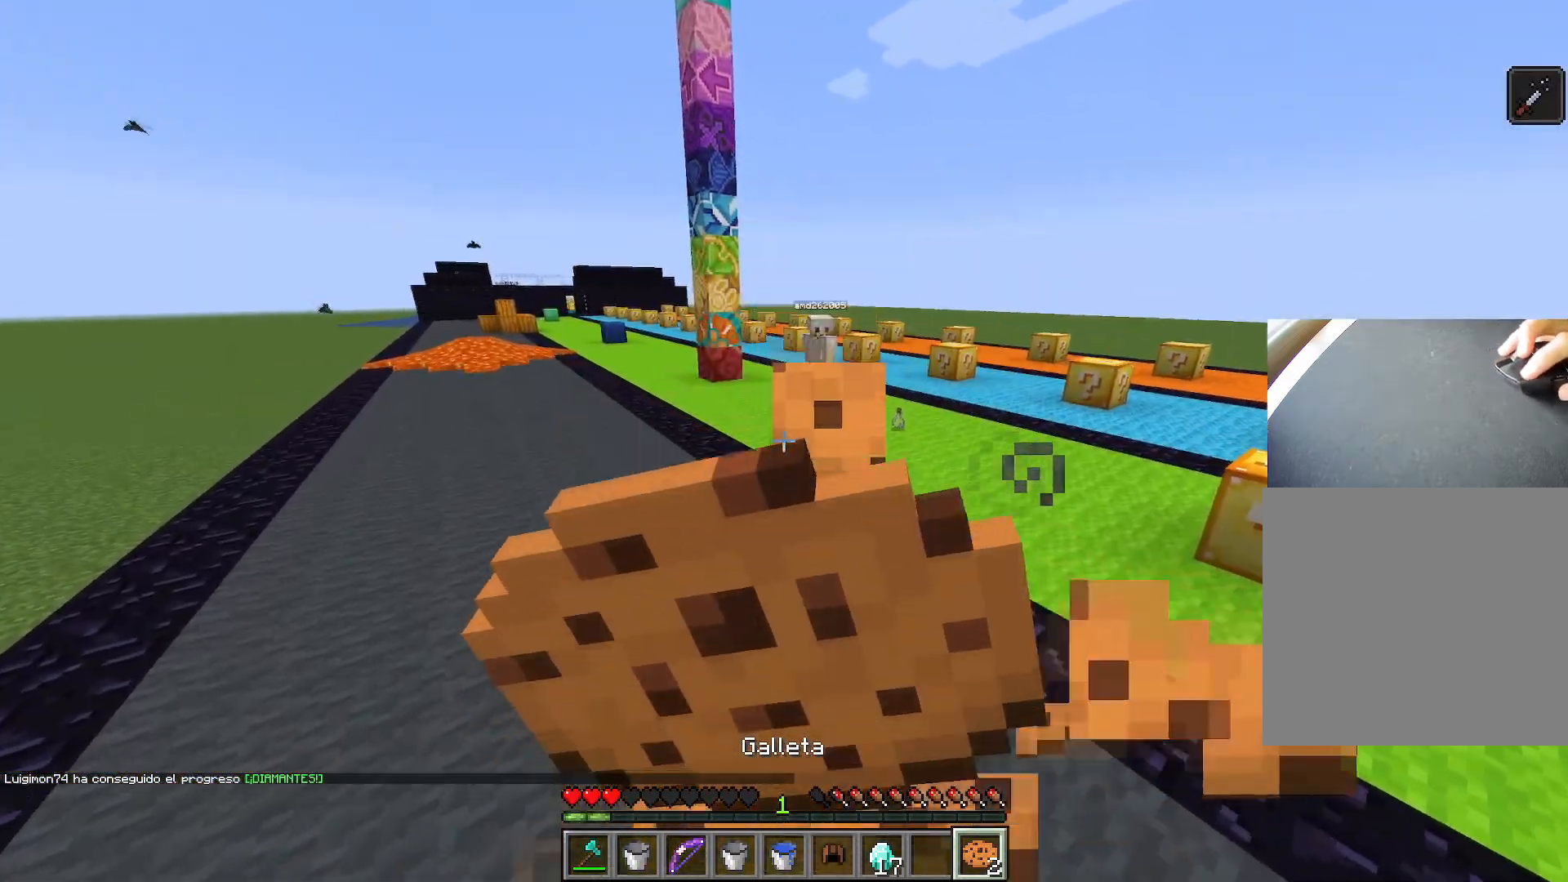
{"keys": ["a"], "events": [[301, "a", "up"], [301, "d", "down"], [301, "w", "up"], [434, "a", "down"], [434, "d", "up"]]}
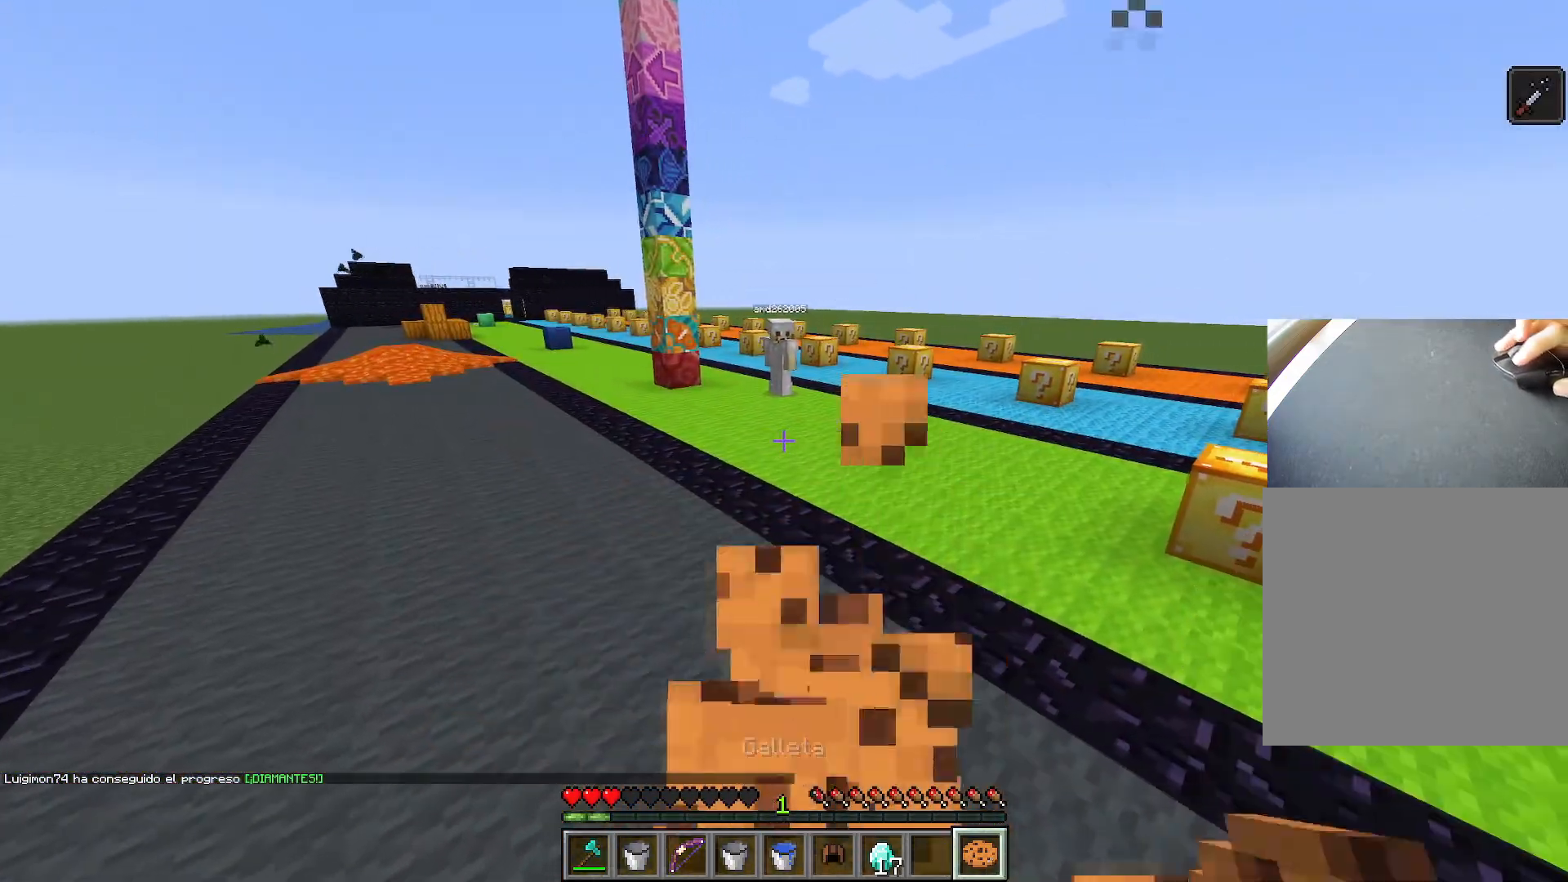
{"keys": ["d"], "events": [[33, "d", "down"], [83, "a", "up"], [167, "a", "down"], [167, "d", "up"], [217, "d", "down"], [267, "a", "up"], [317, "d", "up"], [500, "d", "down"]]}
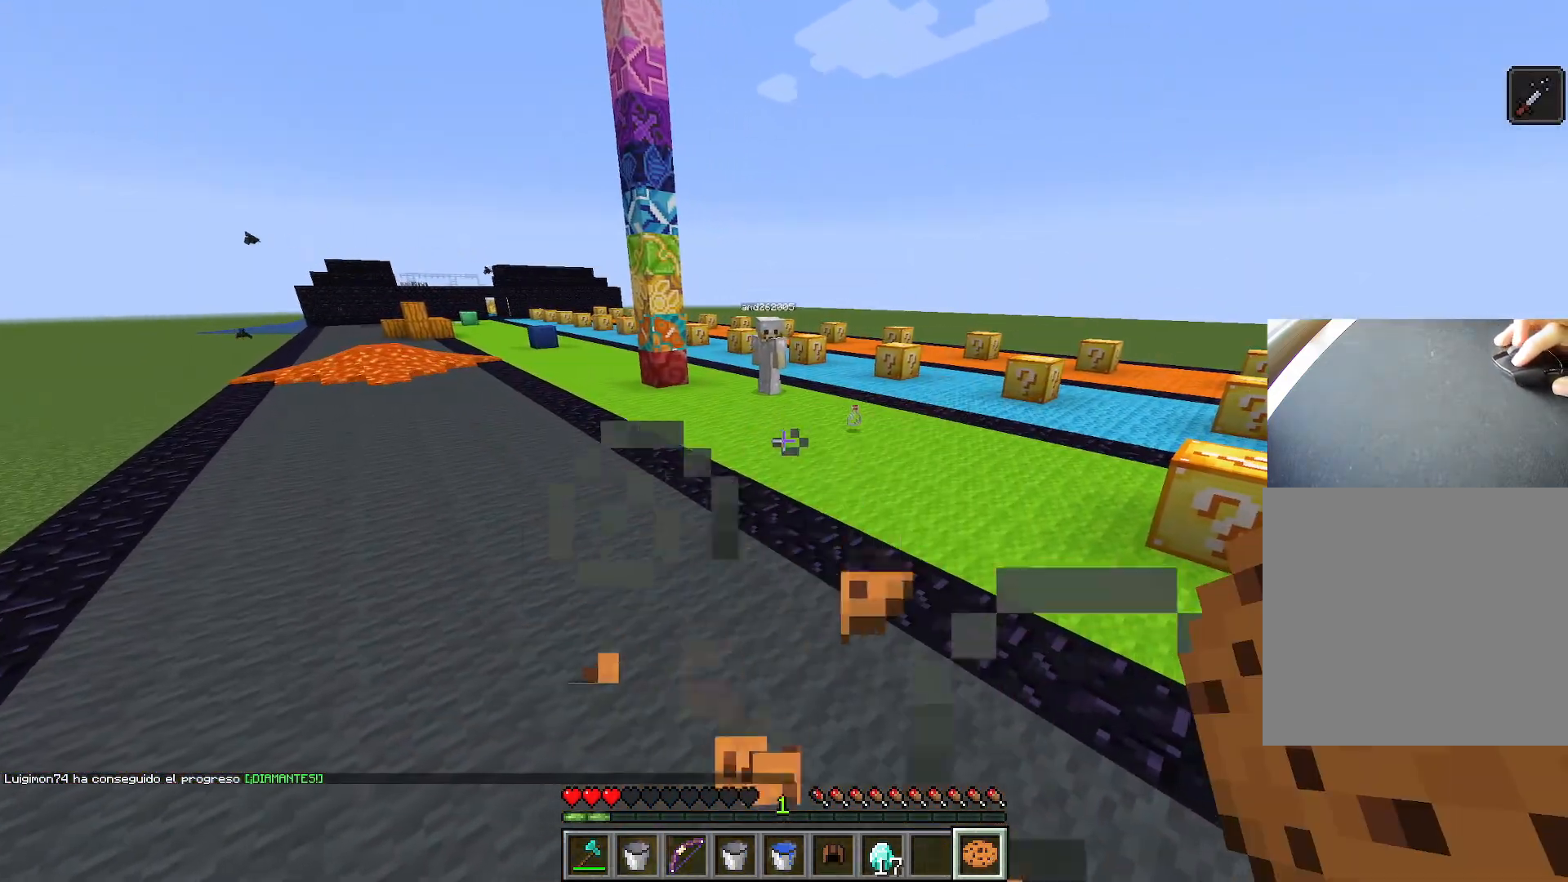
{"keys": [], "events": [[34, "a", "down"], [34, "d", "up"], [184, "a", "up"], [184, "d", "down"], [234, "d", "up"], [334, "d", "down"], [384, "d", "up"]]}